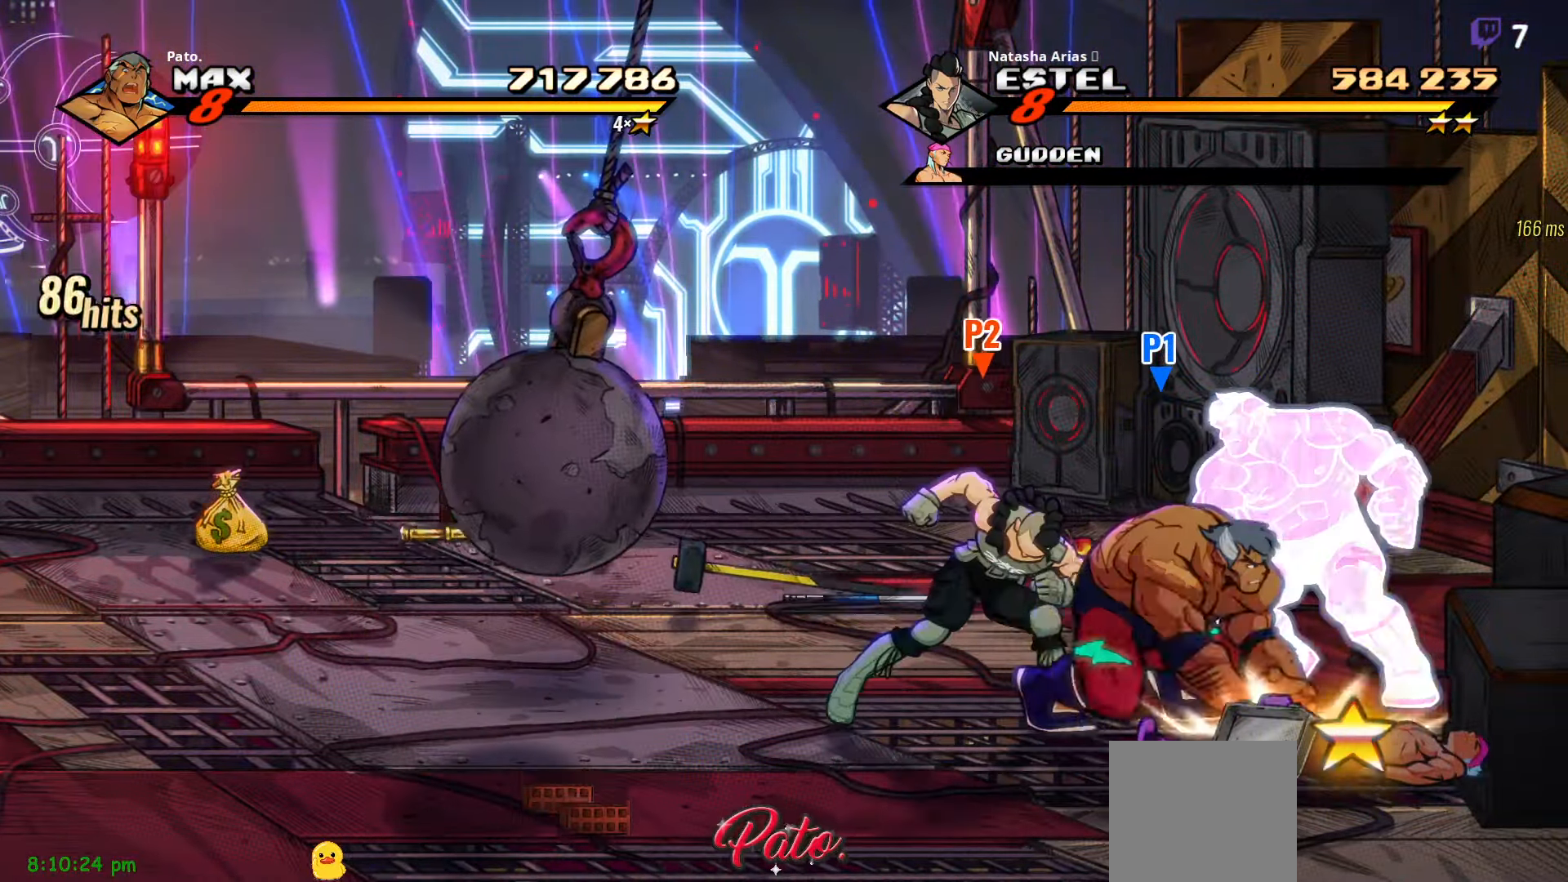
Gameplay with a controller (Xbox layout); each line is a JSON object with the inputs held at the frame after it. "events" lists button and stick changes between this image and that frame as [ms after this image, input, new state], when the widget could be followed in between. Not read: left_stick.
{"buttons": ["DPAD_RIGHT"], "right_stick": "center", "events": [[83, "L1", "down"], [183, "L1", "up"], [217, "Y", "down"], [300, "Y", "up"], [383, "Y", "down"], [417, "DPAD_RIGHT", "down"], [467, "Y", "up"]]}
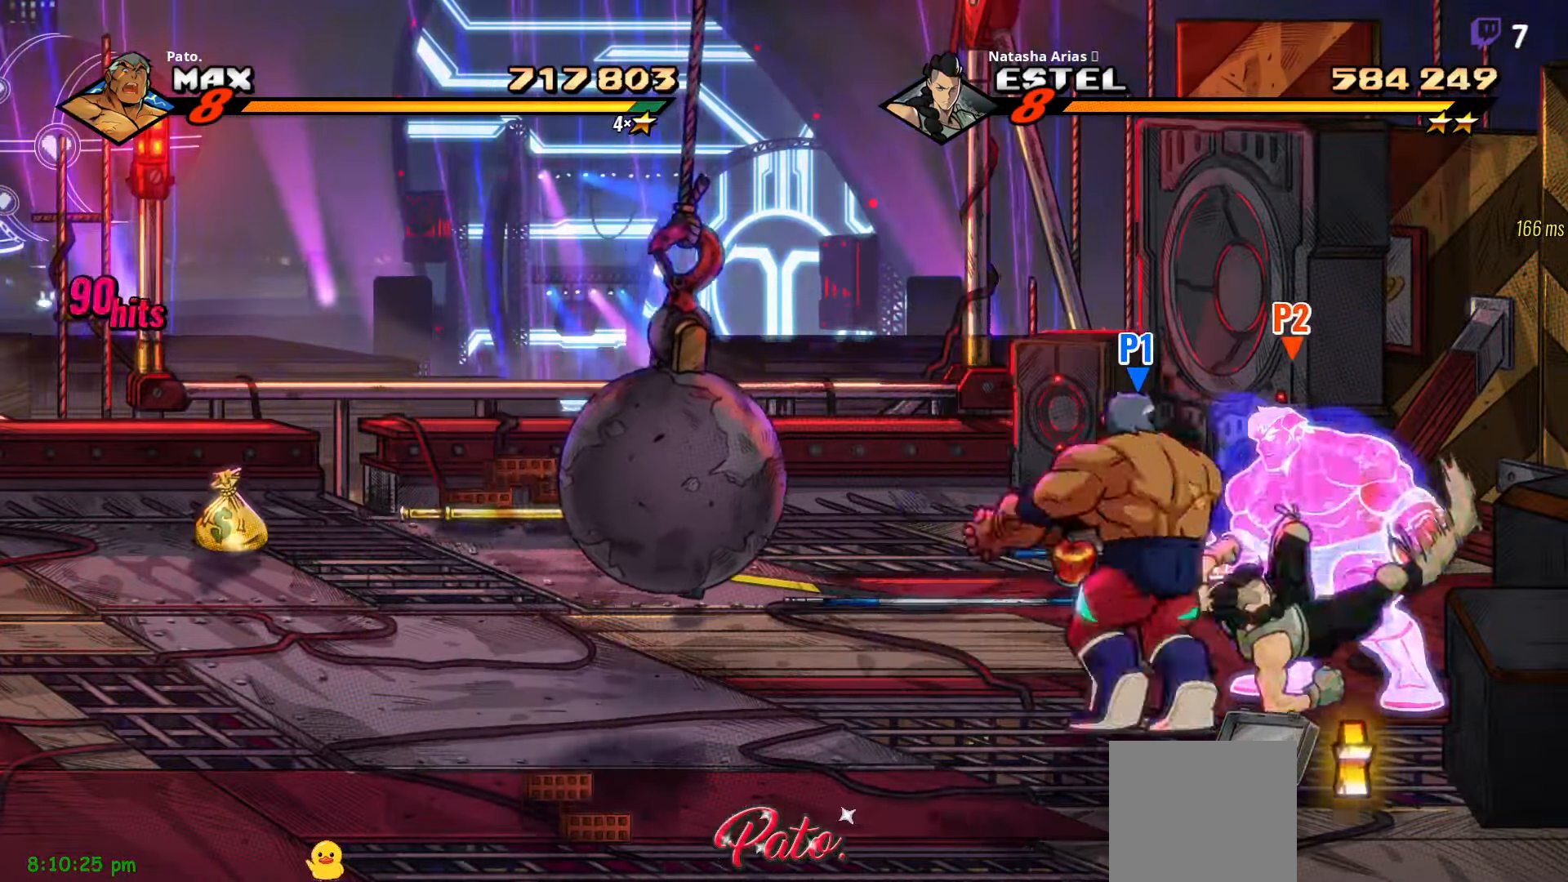
{"buttons": [], "right_stick": "center", "events": [[50, "Y", "down"], [117, "Y", "up"], [267, "DPAD_RIGHT", "up"], [300, "Y", "down"], [350, "L1", "down"], [383, "Y", "up"], [450, "L1", "up"]]}
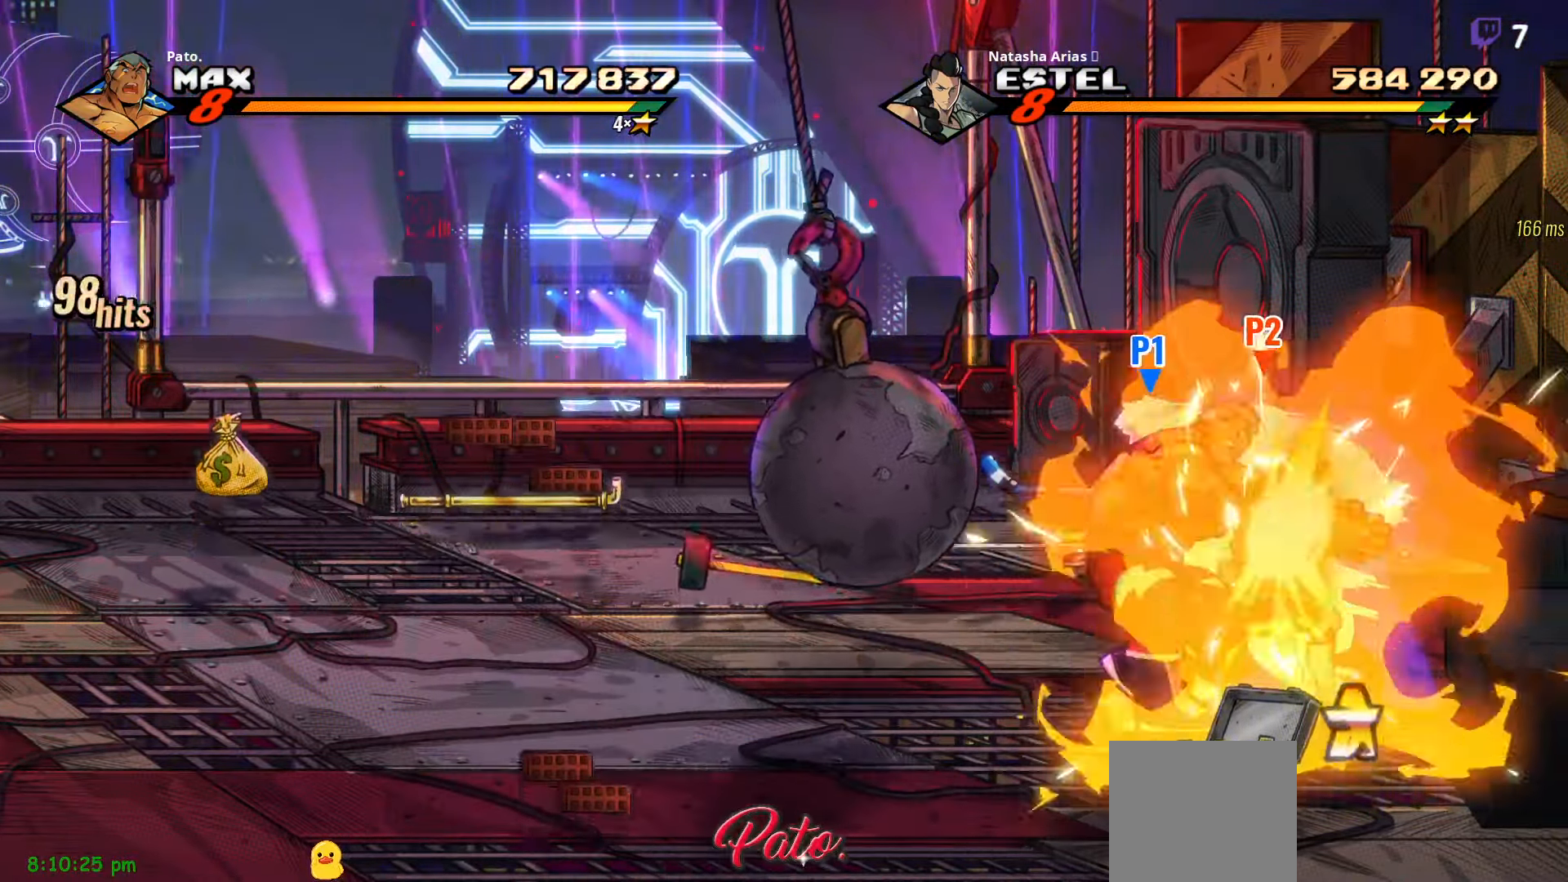
{"buttons": ["DPAD_DOWN"], "right_stick": "center", "events": [[17, "L1", "down"], [150, "L1", "up"], [217, "L1", "down"], [267, "L1", "up"], [317, "L1", "down"], [367, "DPAD_DOWN", "down"], [383, "L1", "up"]]}
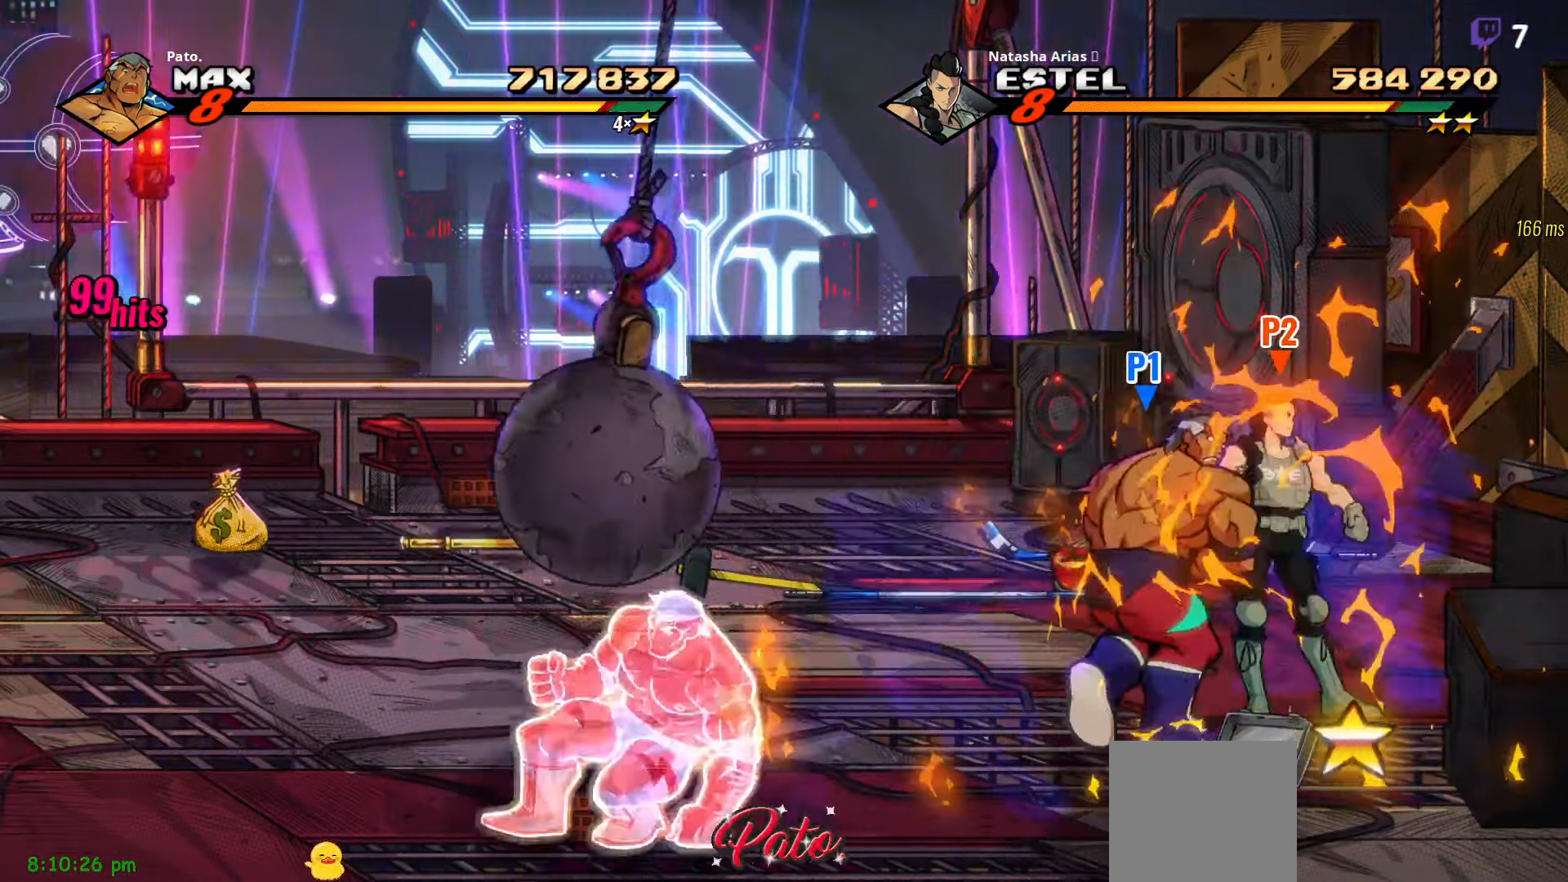
{"buttons": ["DPAD_LEFT"], "right_stick": "center", "events": [[67, "DPAD_LEFT", "down"], [334, "DPAD_DOWN", "up"]]}
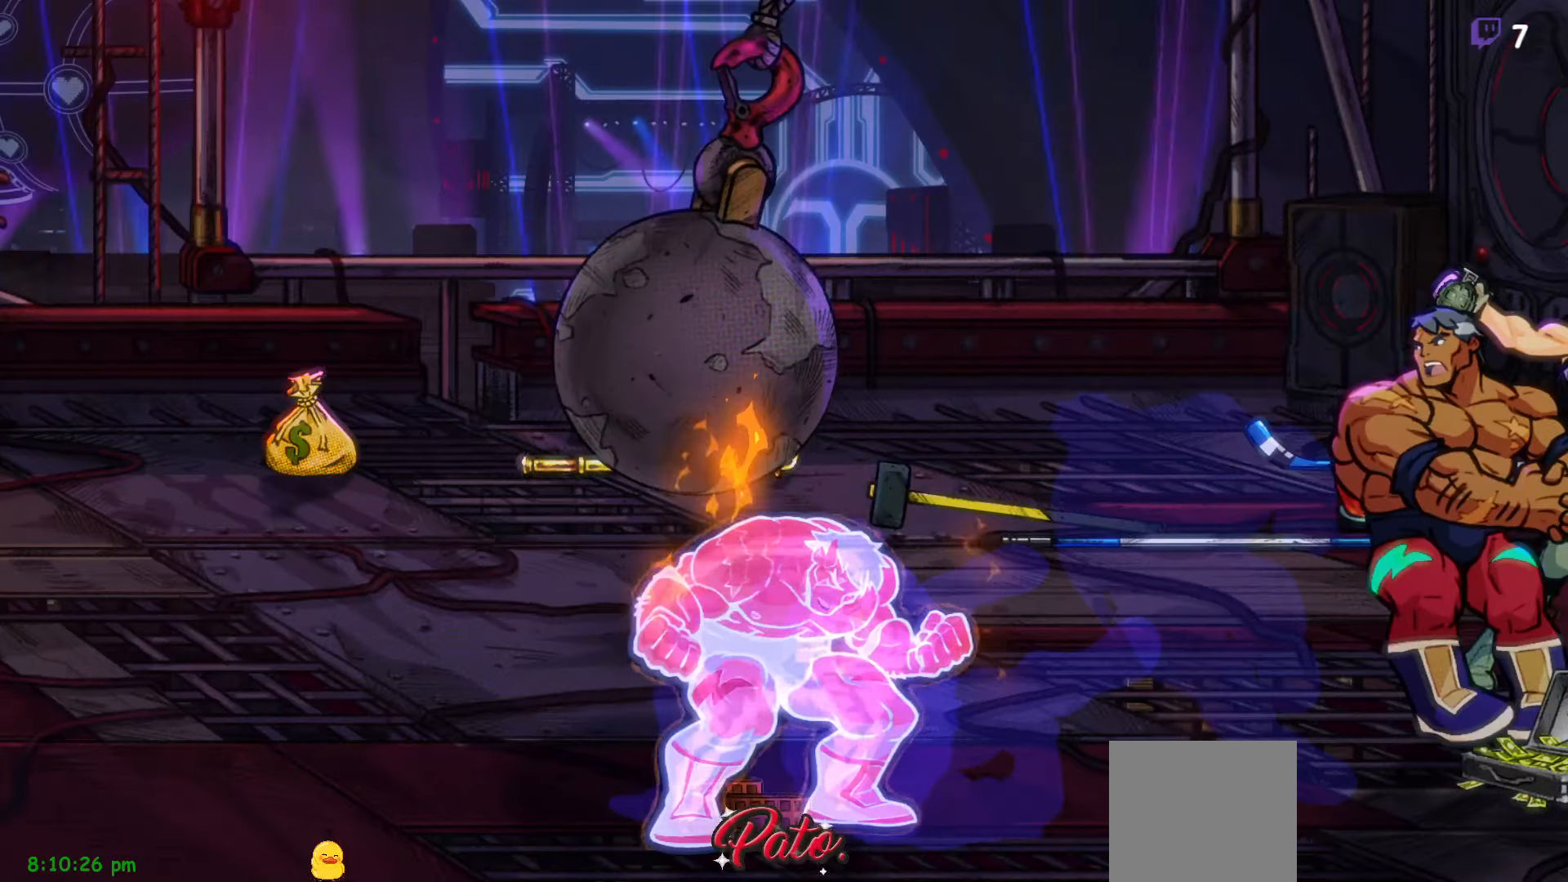
{"buttons": [], "right_stick": "center", "events": [[34, "DPAD_LEFT", "up"]]}
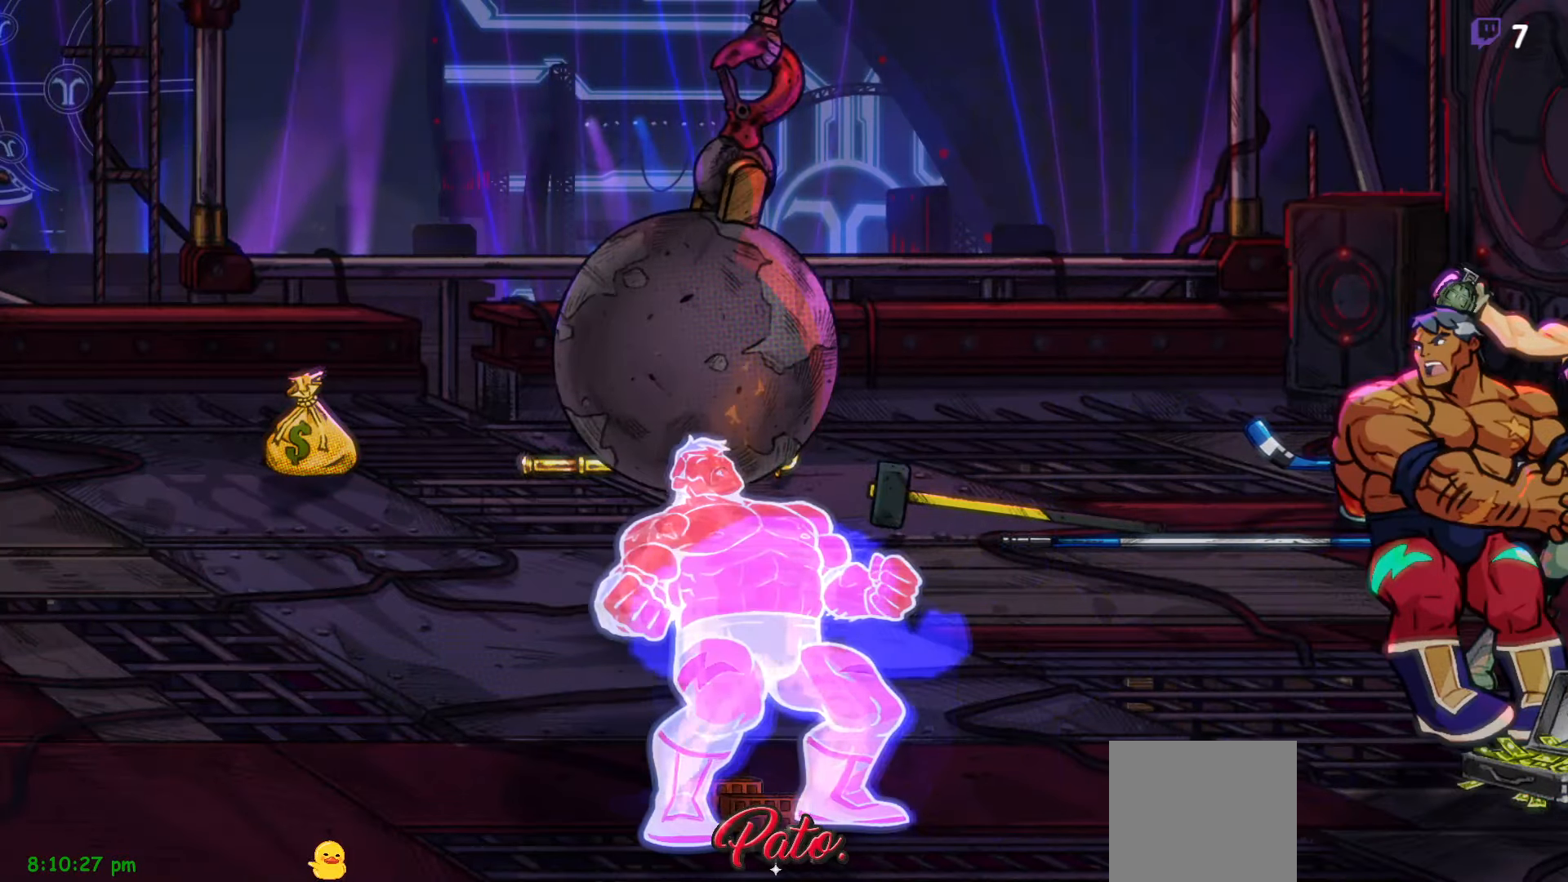
{"buttons": ["DPAD_DOWN", "DPAD_LEFT"], "right_stick": "center", "events": [[134, "DPAD_LEFT", "down"], [200, "DPAD_DOWN", "down"]]}
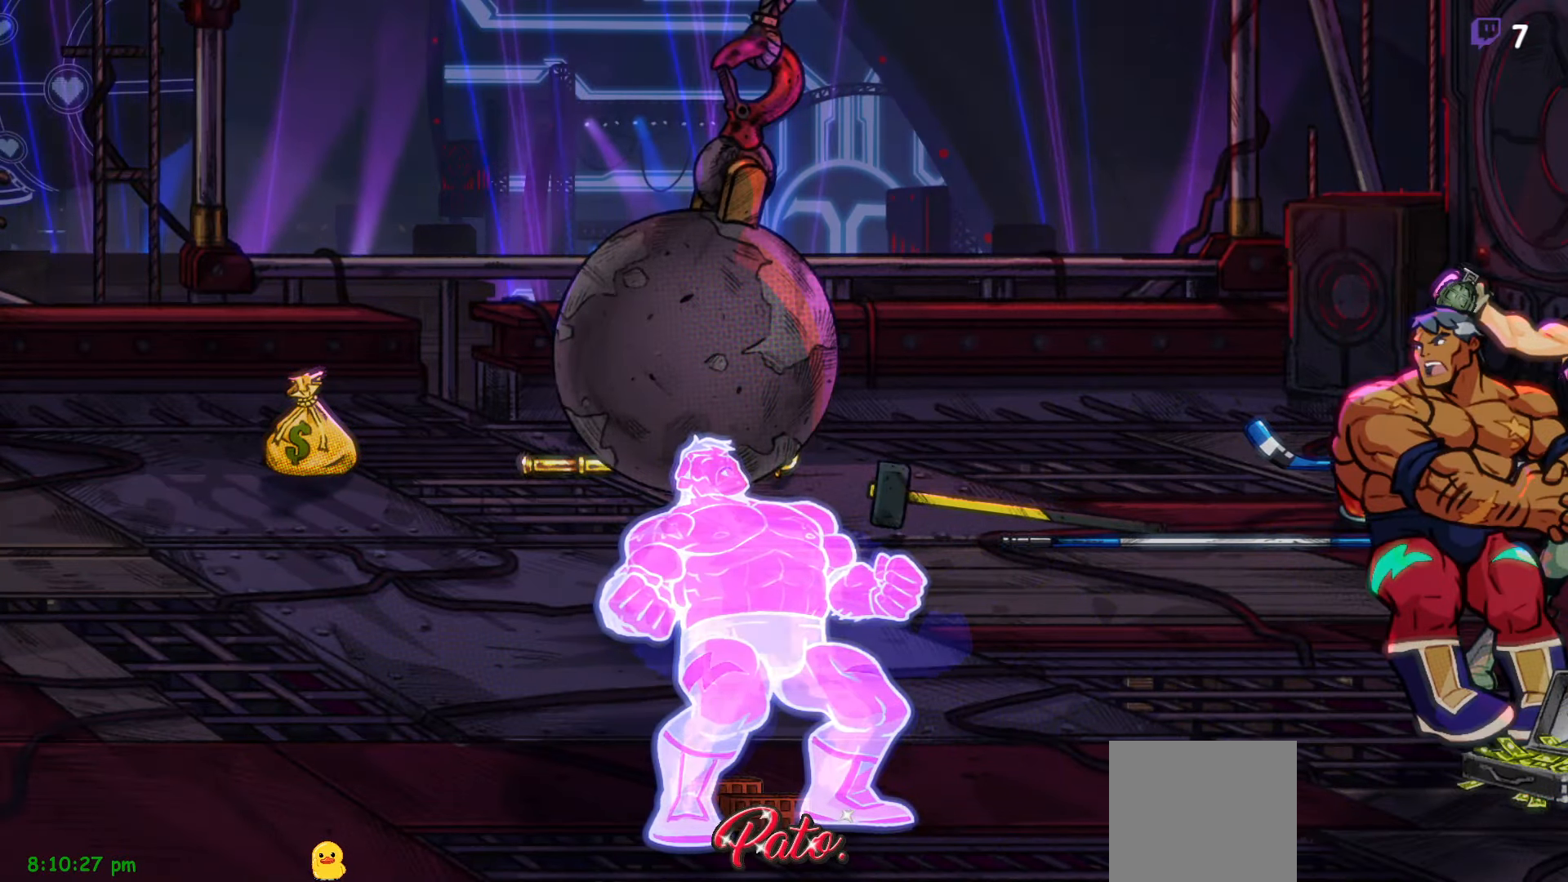
{"buttons": ["DPAD_DOWN", "DPAD_LEFT"], "right_stick": "center", "events": []}
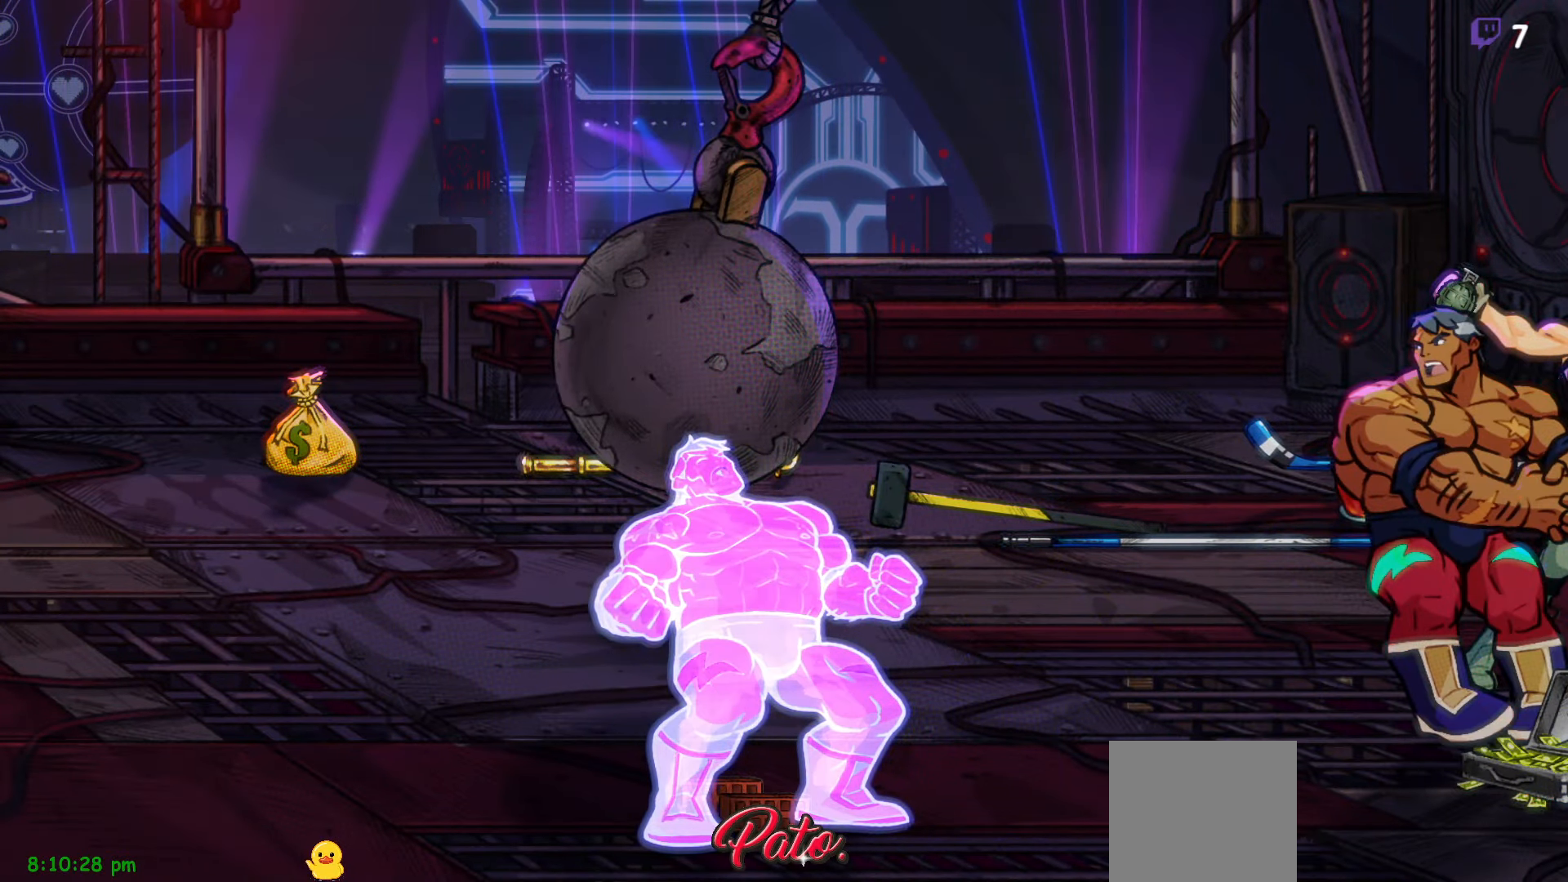
{"buttons": ["L1", "DPAD_LEFT"], "right_stick": "center", "events": [[434, "DPAD_DOWN", "up"], [434, "L1", "down"]]}
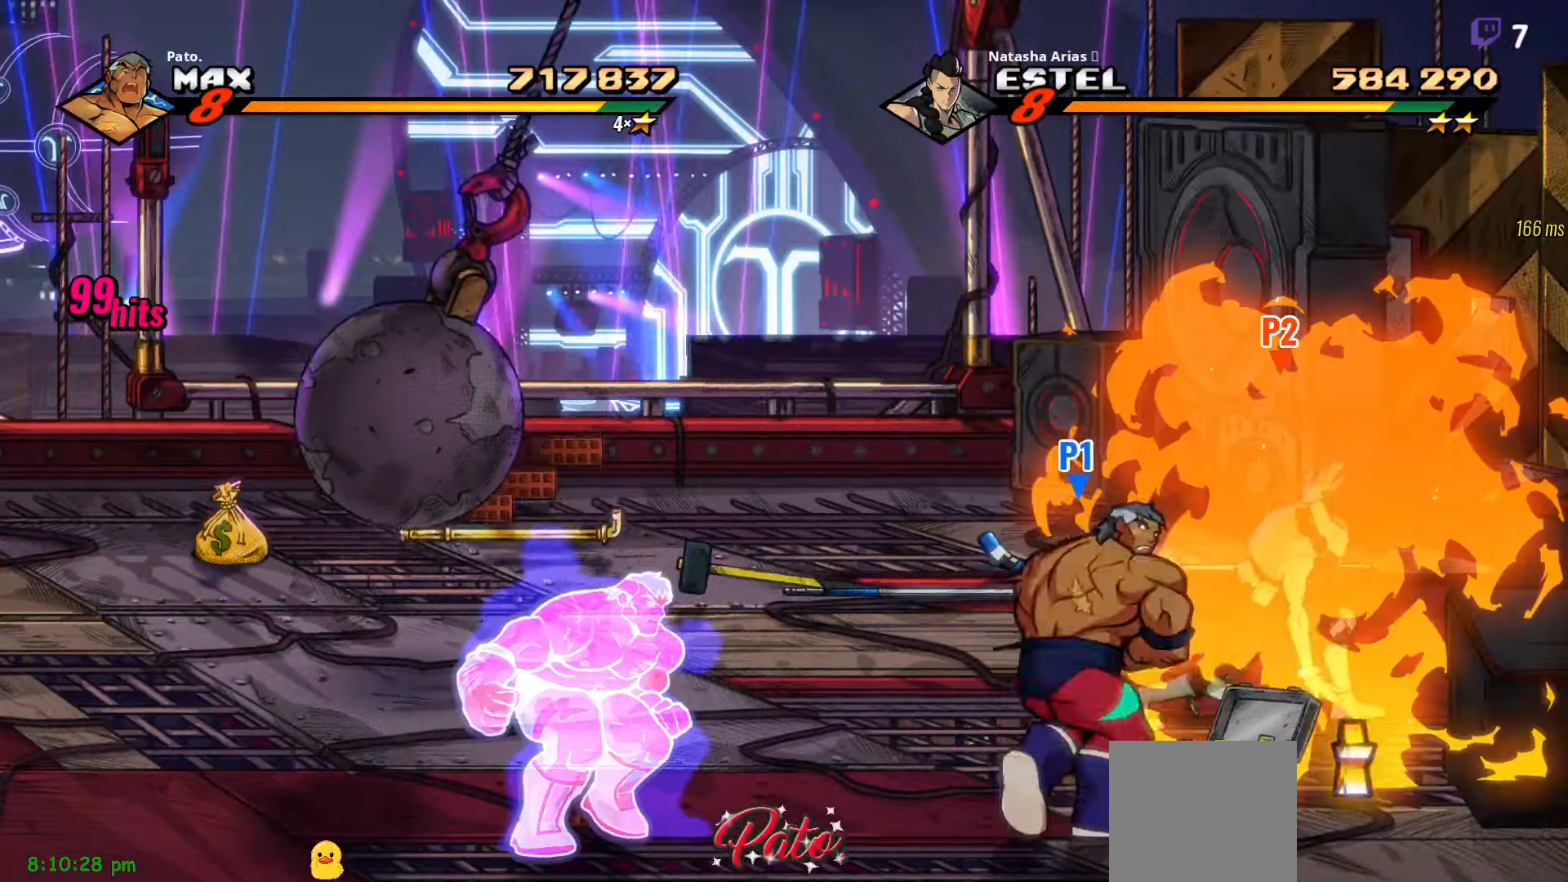
{"buttons": ["Y"], "right_stick": "center", "events": [[84, "L1", "up"], [100, "L1", "down"], [217, "L1", "up"], [300, "DPAD_LEFT", "up"], [300, "Y", "down"], [367, "Y", "up"], [417, "Y", "down"]]}
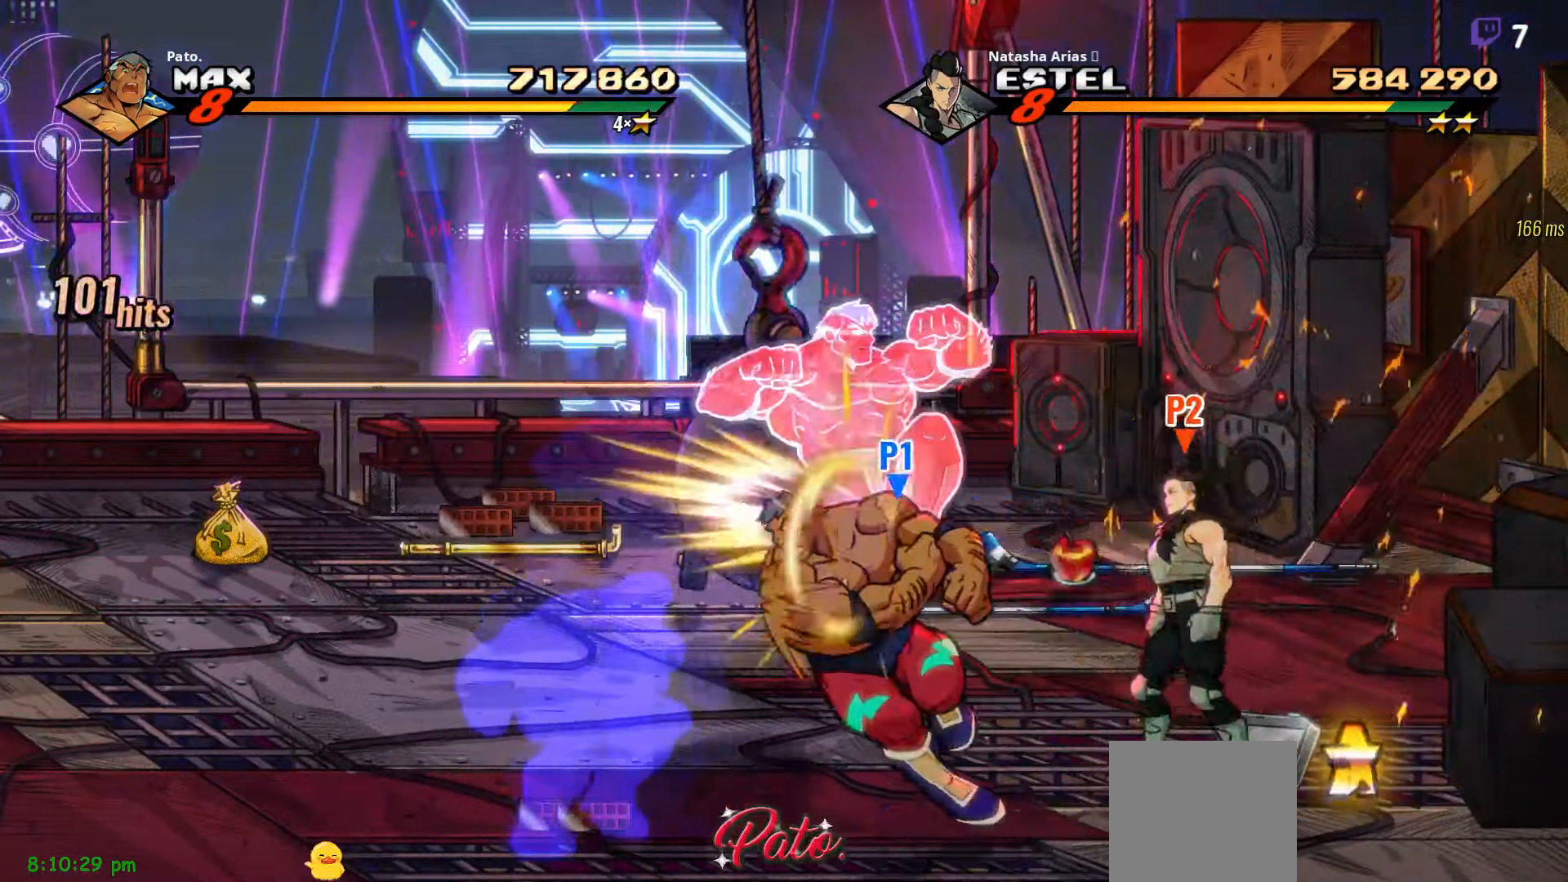
{"buttons": ["Y", "DPAD_RIGHT"], "right_stick": "center", "events": [[50, "DPAD_RIGHT", "down"], [67, "Y", "up"], [100, "DPAD_RIGHT", "up"], [167, "DPAD_RIGHT", "down"], [217, "DPAD_RIGHT", "up"], [267, "DPAD_RIGHT", "down"], [284, "DPAD_RIGHT", "up"], [350, "DPAD_RIGHT", "down"], [384, "DPAD_RIGHT", "up"], [450, "Y", "down"], [467, "DPAD_RIGHT", "down"]]}
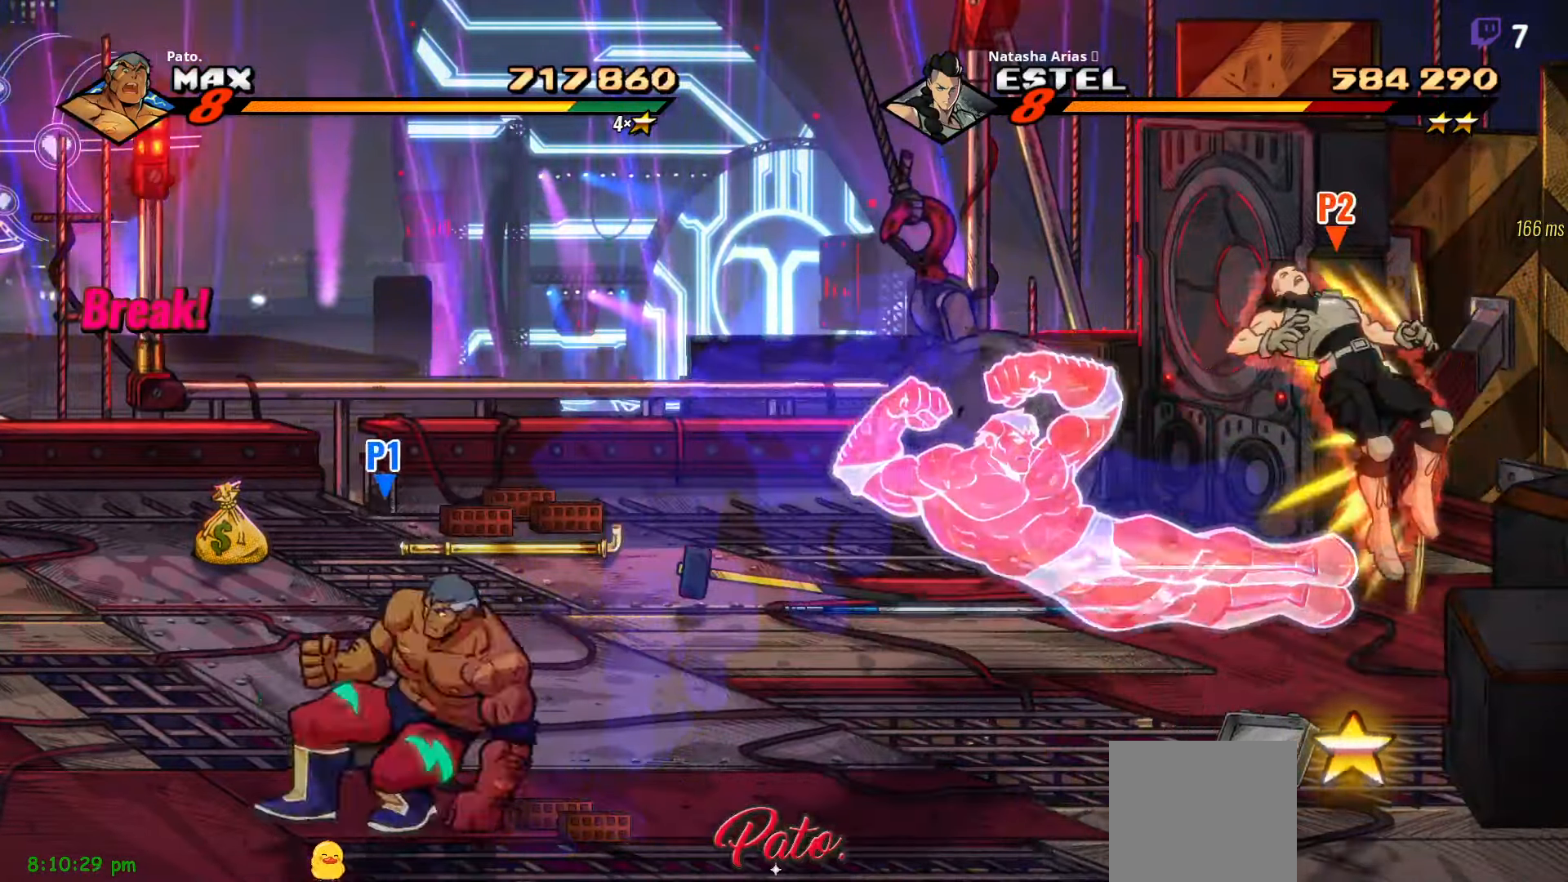
{"buttons": ["Y"], "right_stick": "center", "events": [[17, "Y", "up"], [67, "Y", "down"], [234, "DPAD_RIGHT", "up"]]}
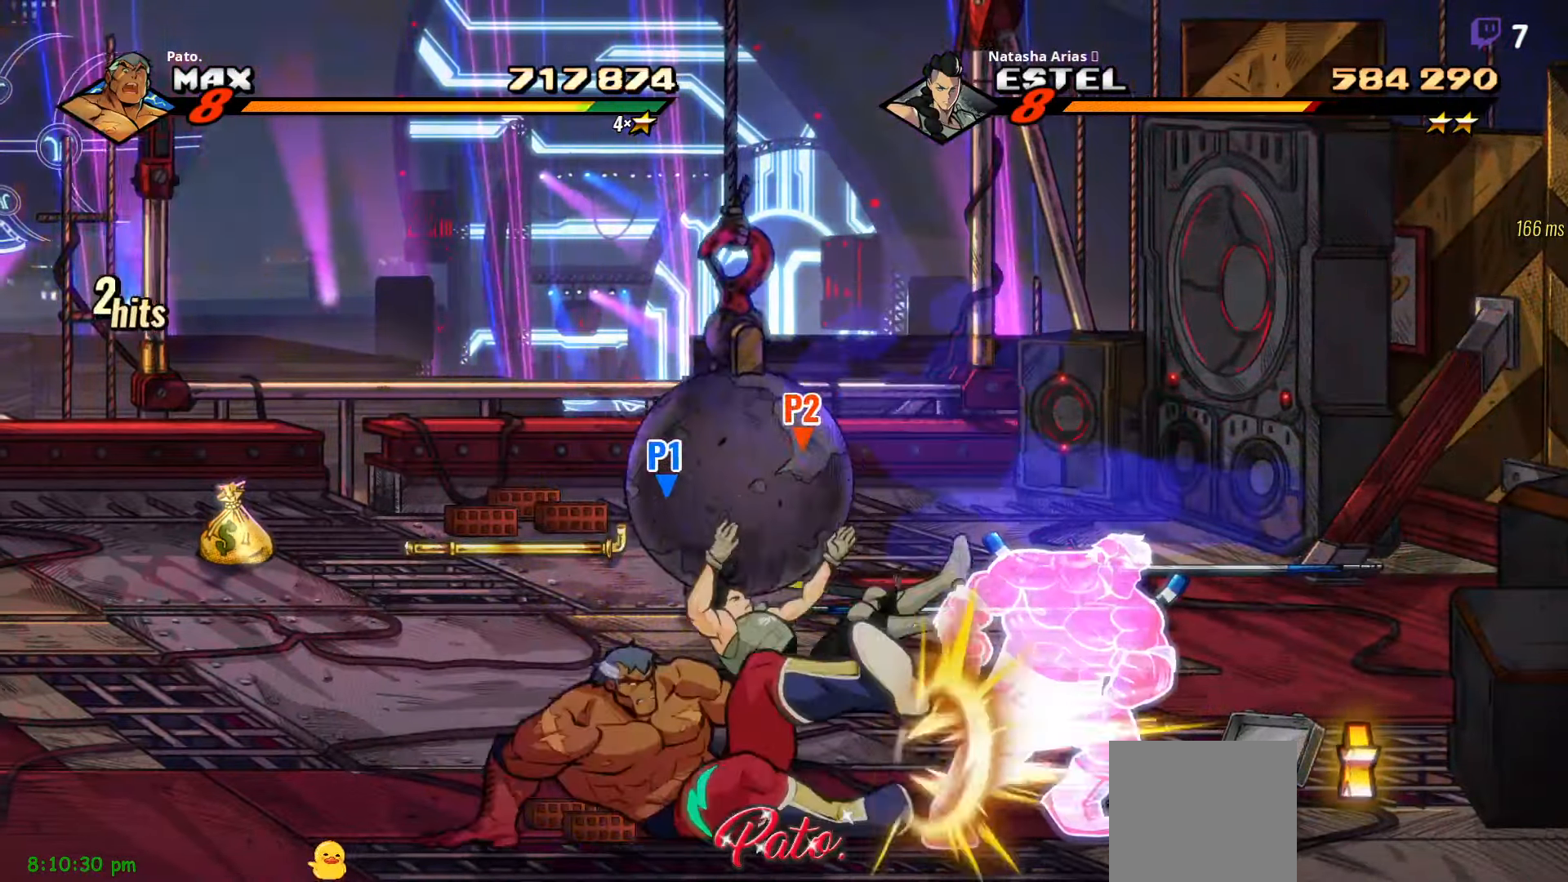
{"buttons": ["Y"], "right_stick": "center", "events": [[234, "DPAD_RIGHT", "down"], [367, "Y", "up"], [484, "DPAD_RIGHT", "up"], [484, "Y", "down"]]}
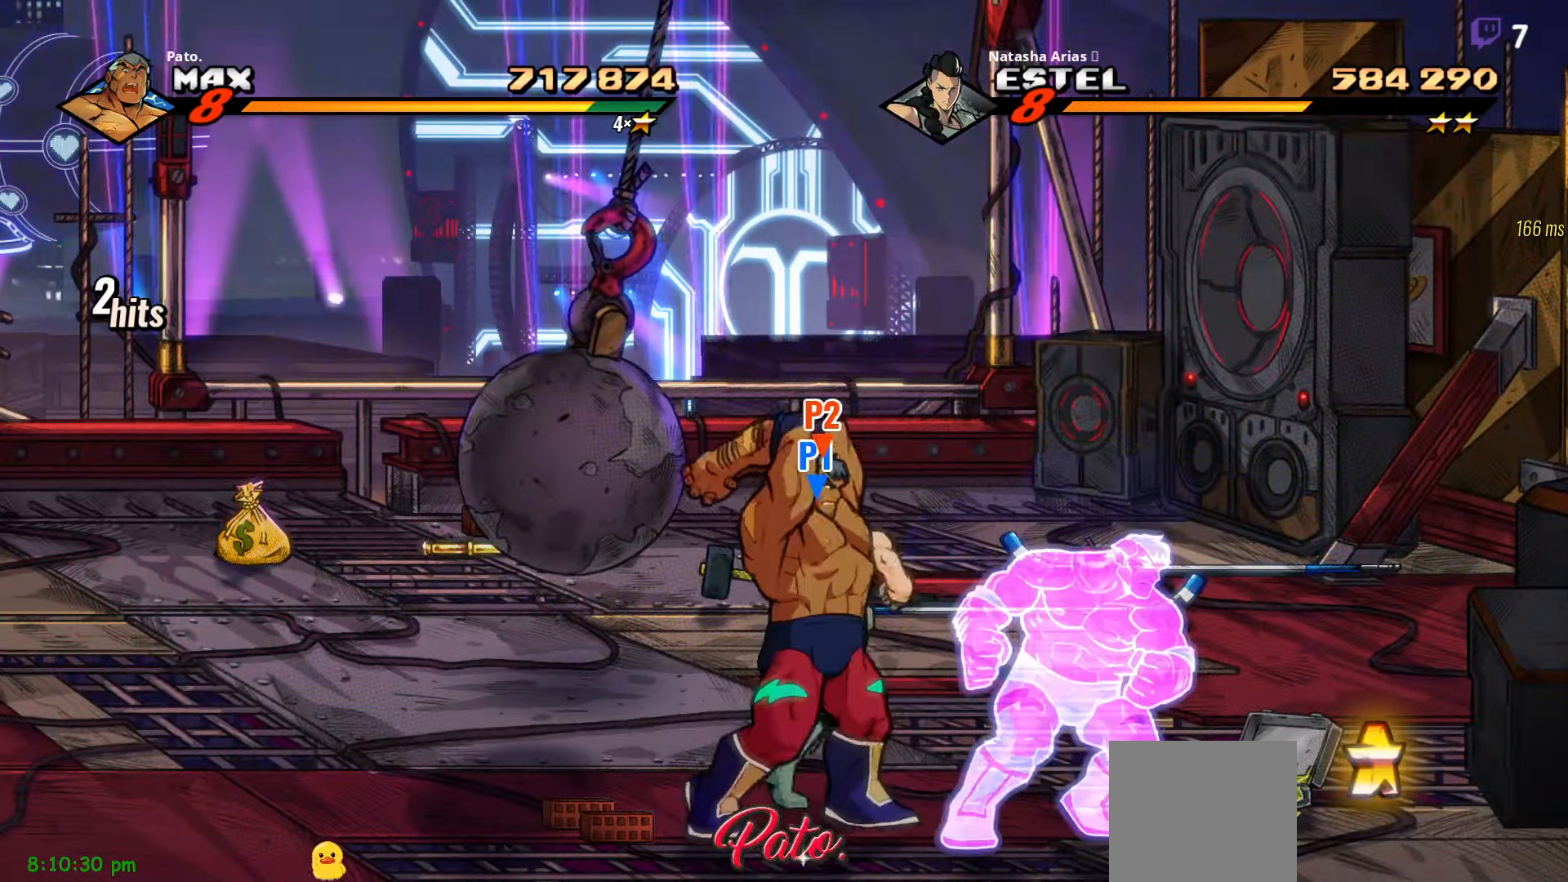
{"buttons": ["DPAD_RIGHT"], "right_stick": "center", "events": [[50, "Y", "up"], [234, "L1", "down"], [317, "L1", "up"], [384, "DPAD_RIGHT", "down"], [434, "Y", "down"], [467, "Y", "up"]]}
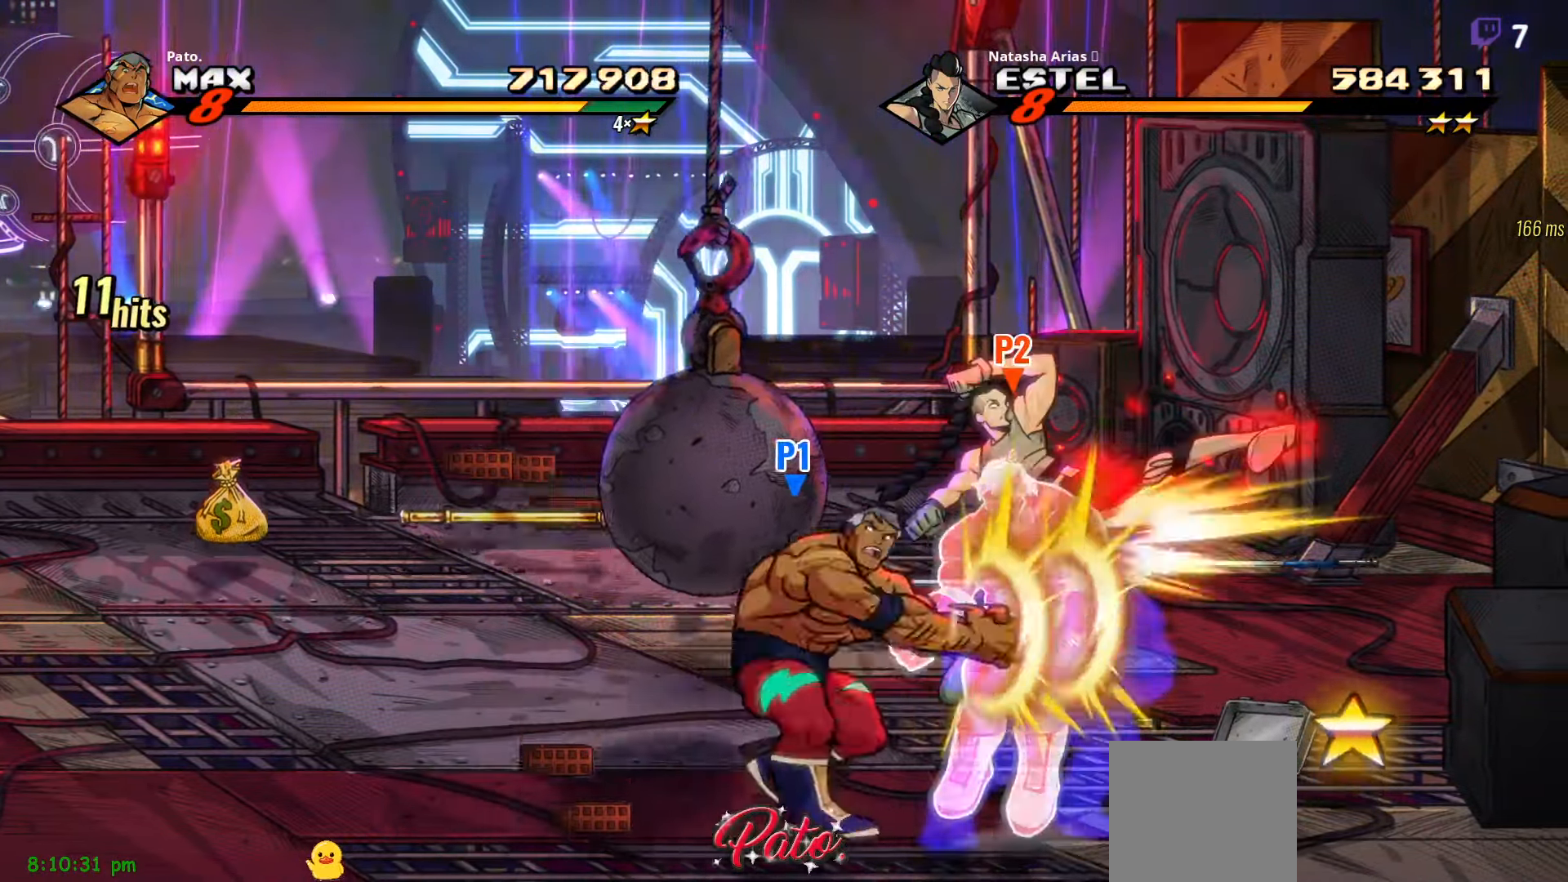
{"buttons": ["DPAD_RIGHT"], "right_stick": "center", "events": [[84, "Y", "down"], [134, "Y", "up"], [316, "Y", "down"], [400, "Y", "up"]]}
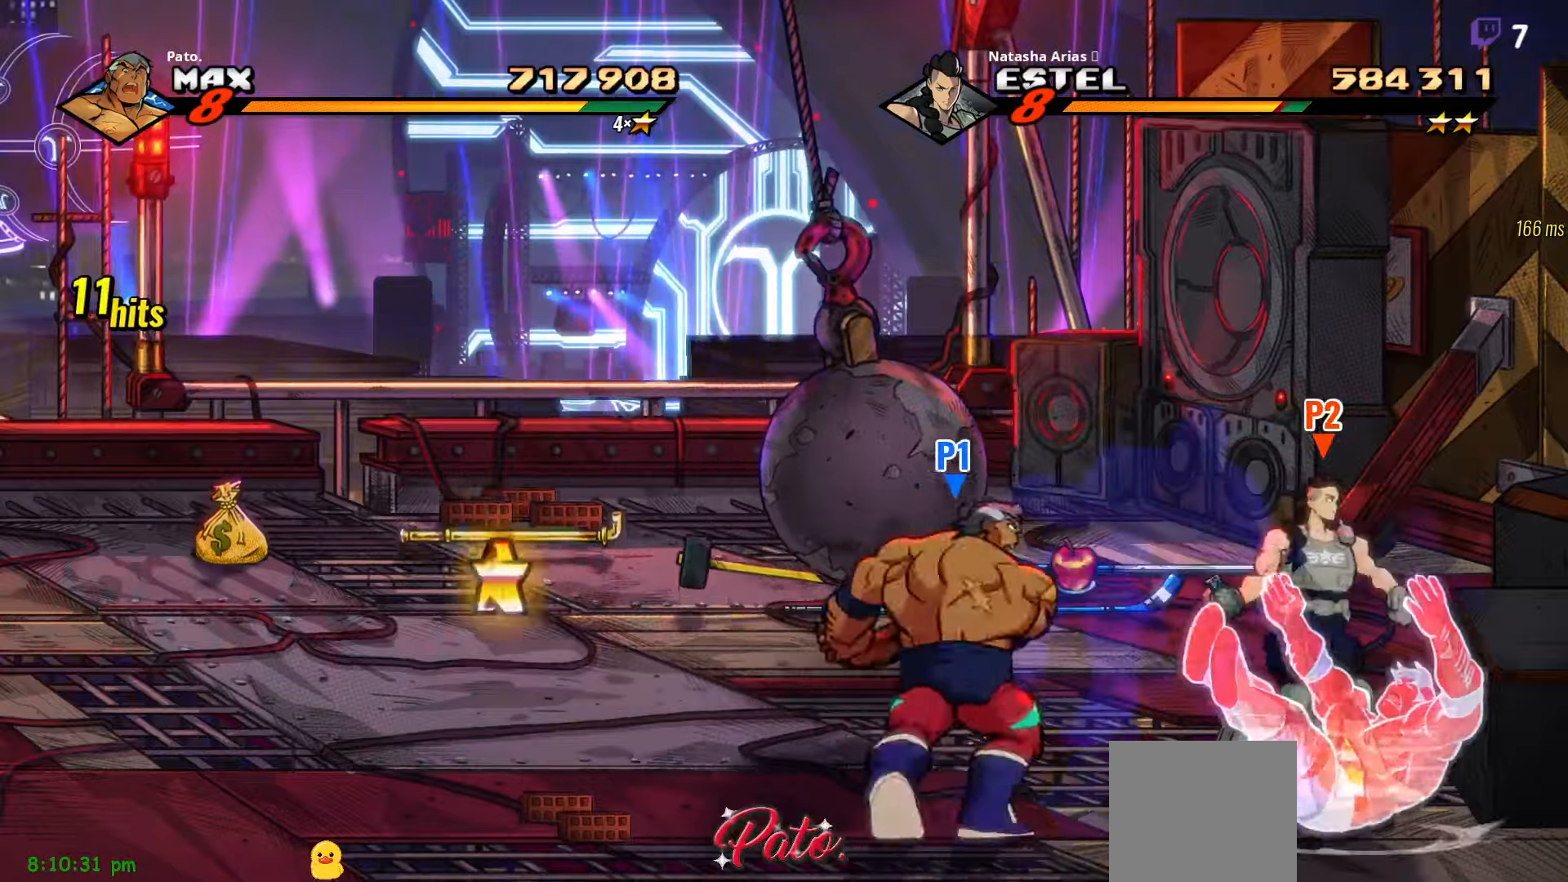
{"buttons": ["DPAD_LEFT"], "right_stick": "center", "events": [[83, "DPAD_RIGHT", "up"], [166, "DPAD_LEFT", "down"]]}
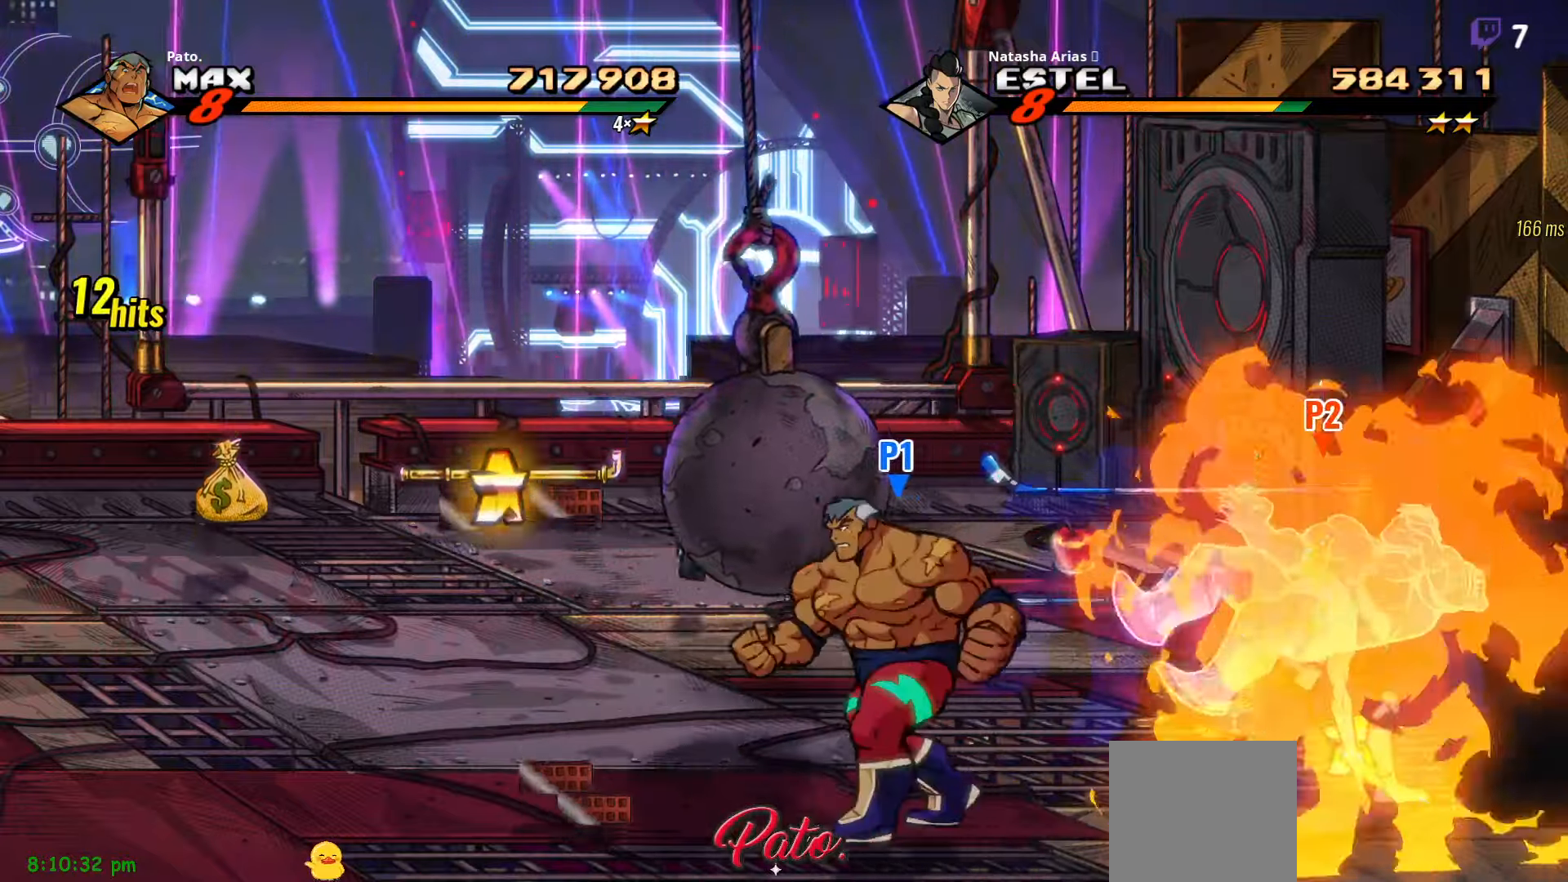
{"buttons": ["DPAD_LEFT"], "right_stick": "center", "events": []}
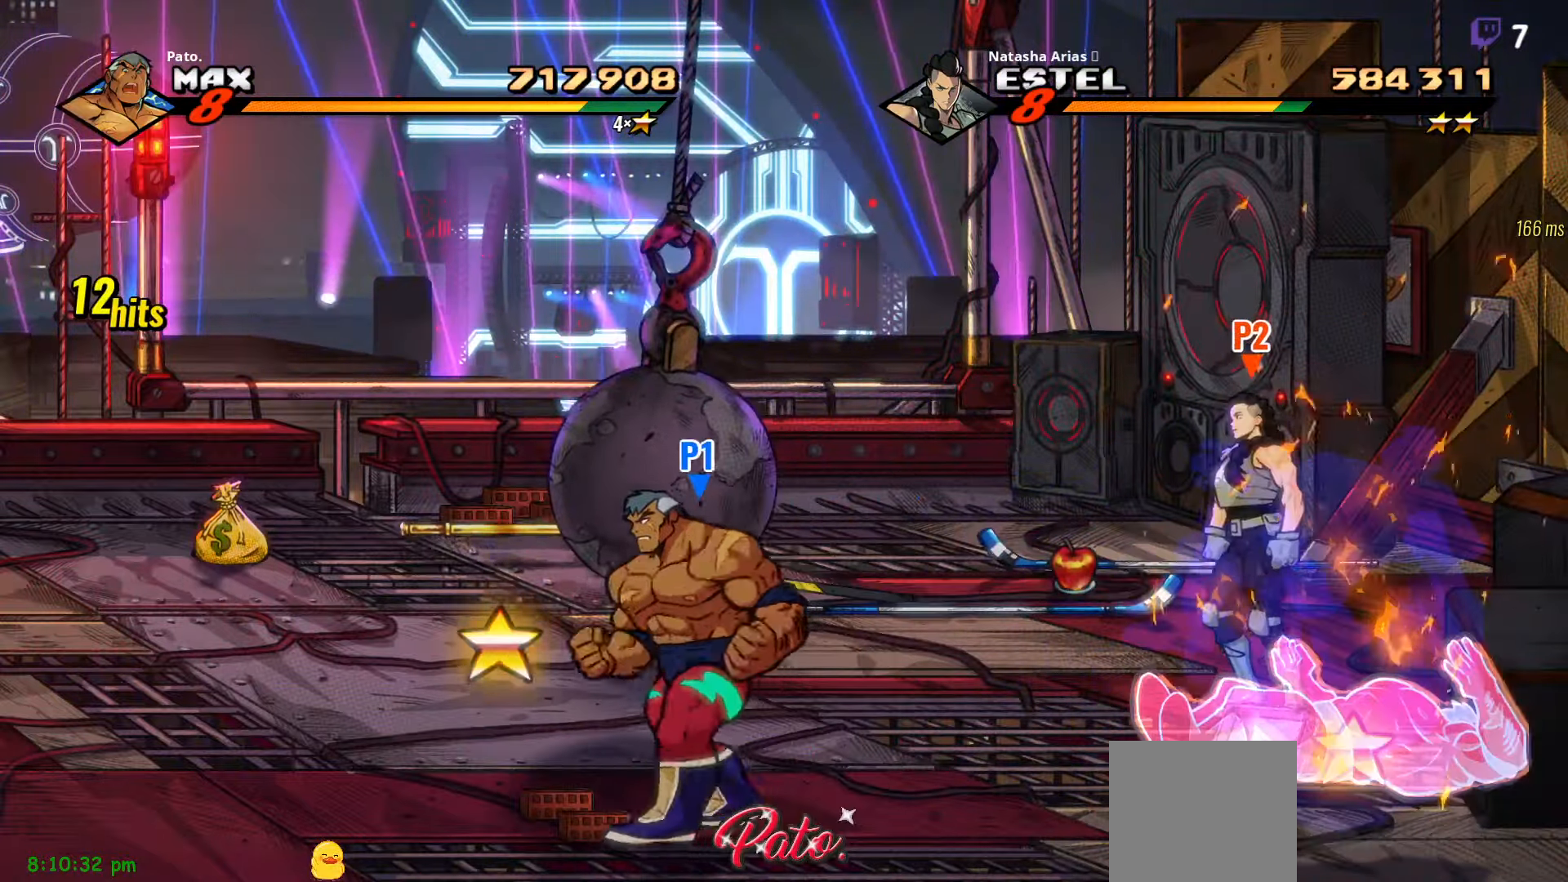
{"buttons": ["DPAD_UP", "DPAD_LEFT"], "right_stick": "center", "events": [[50, "DPAD_UP", "down"]]}
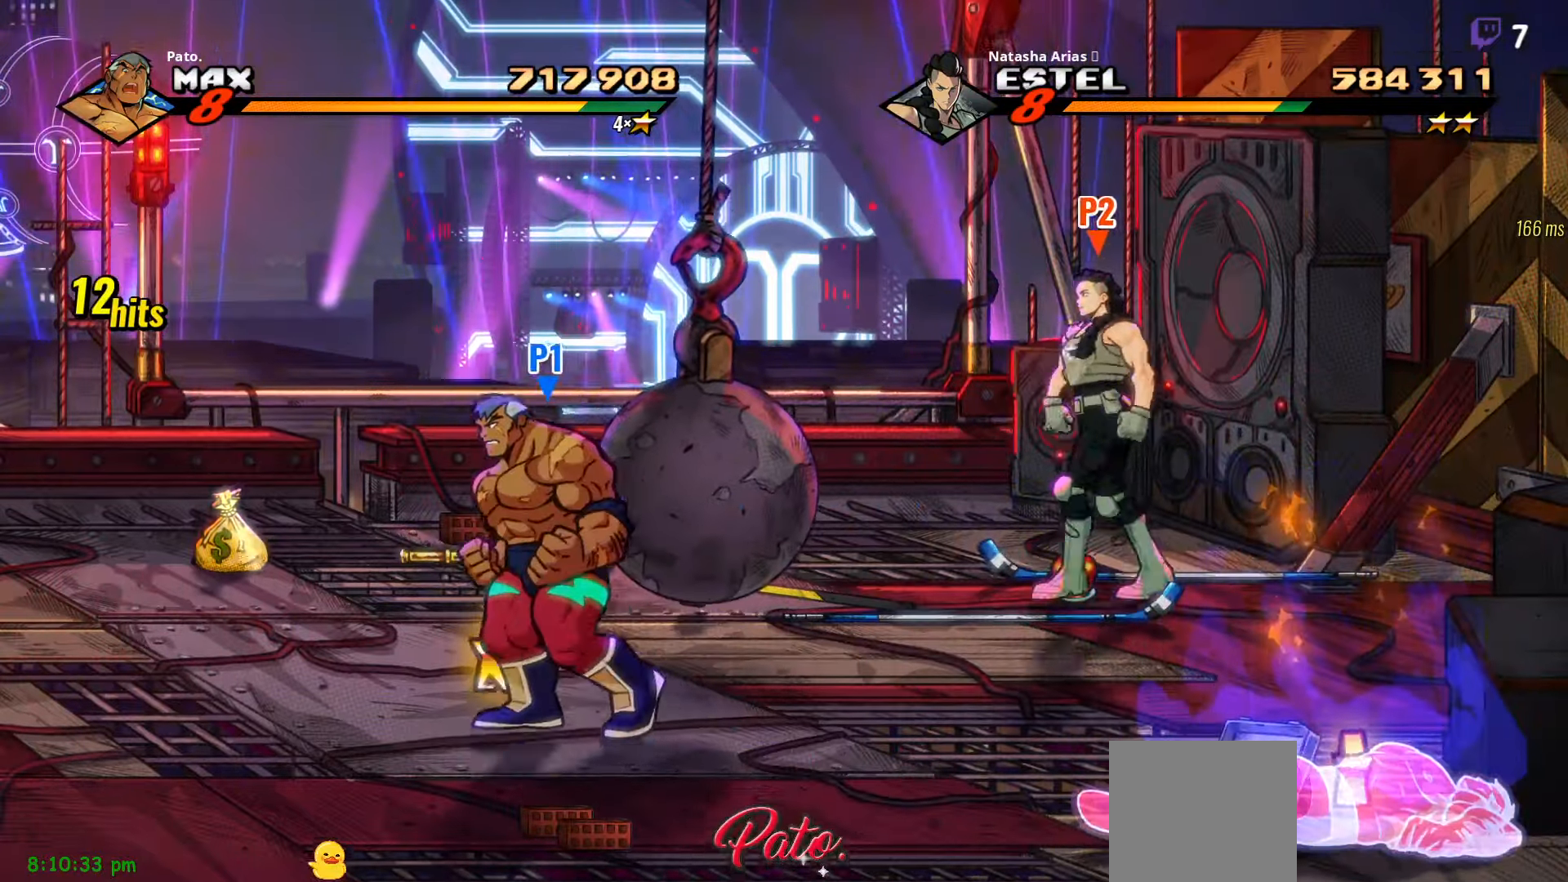
{"buttons": ["B", "DPAD_UP"], "right_stick": "center", "events": [[183, "DPAD_LEFT", "up"], [450, "B", "down"]]}
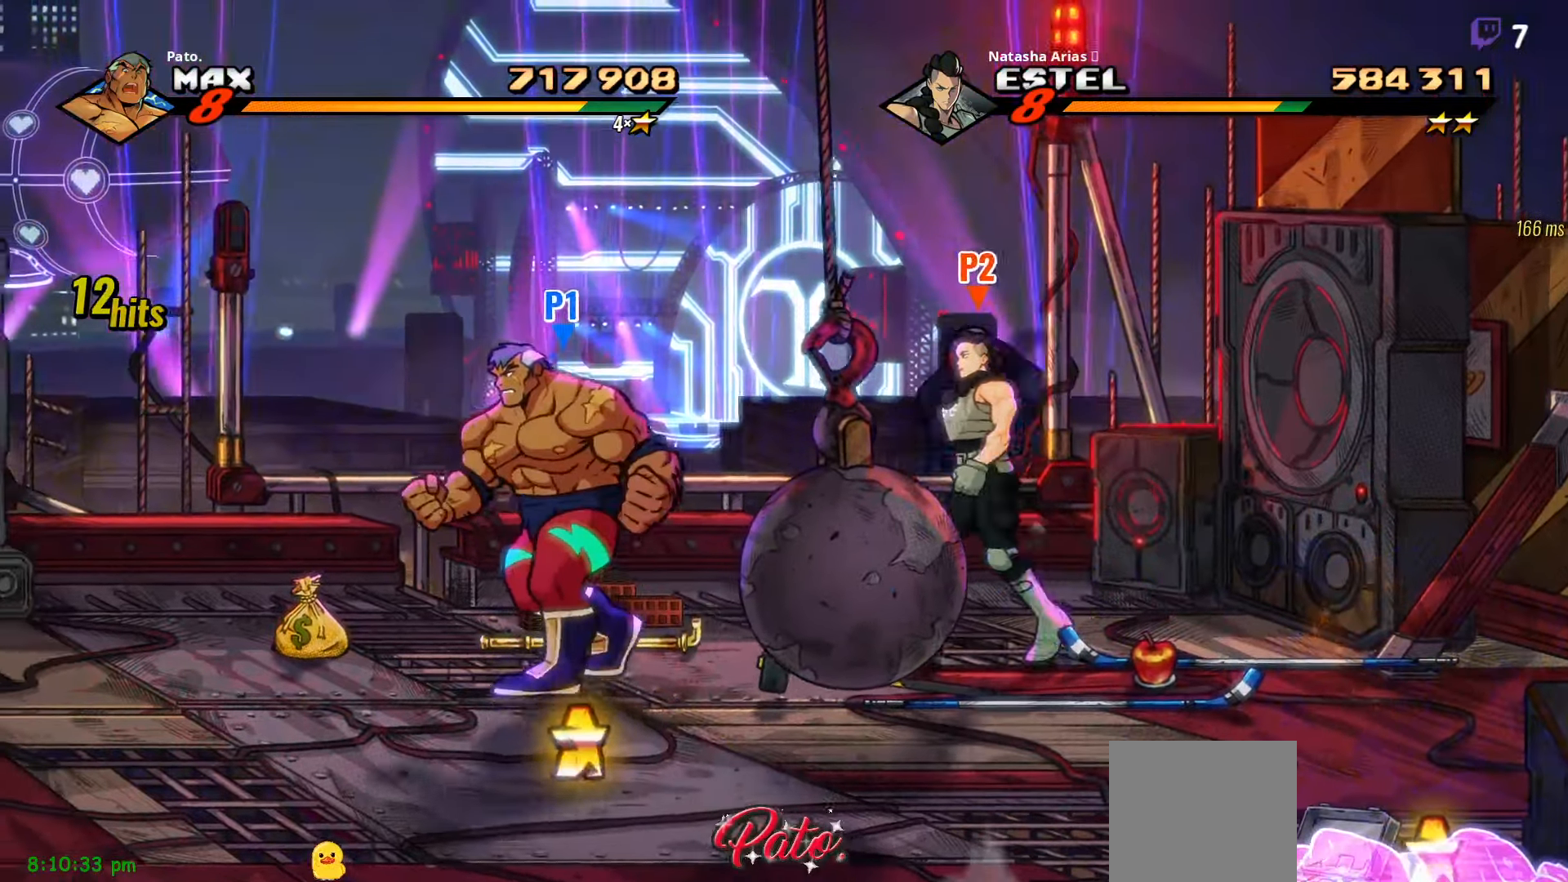
{"buttons": [], "right_stick": "center", "events": [[50, "B", "up"], [100, "DPAD_RIGHT", "down"], [100, "DPAD_UP", "up"], [400, "DPAD_RIGHT", "up"]]}
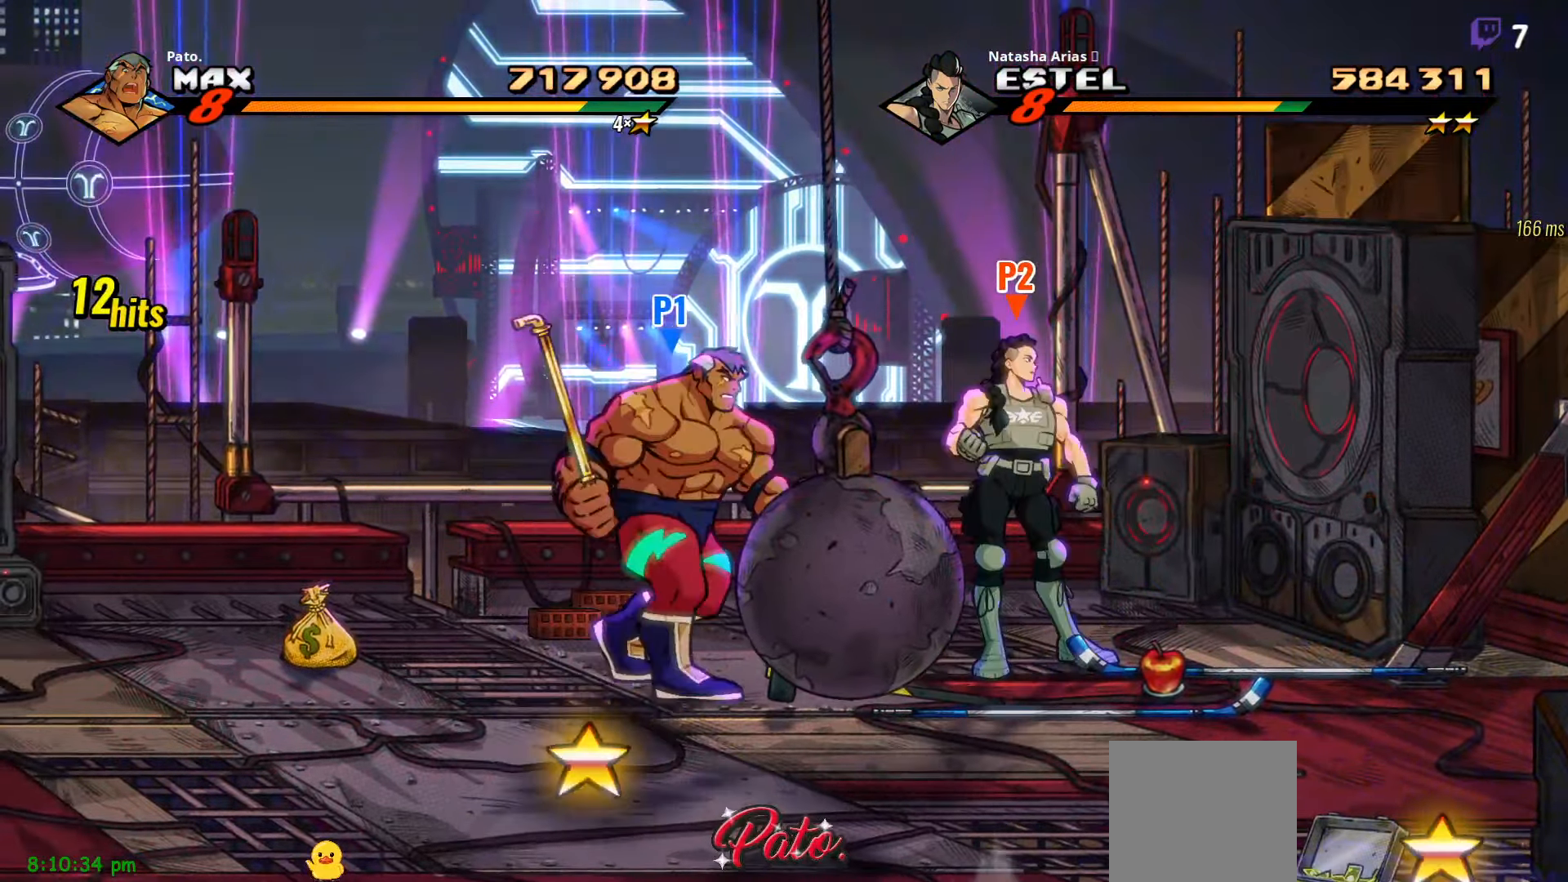
{"buttons": [], "right_stick": "center", "events": [[116, "DPAD_UP", "down"], [216, "DPAD_UP", "up"]]}
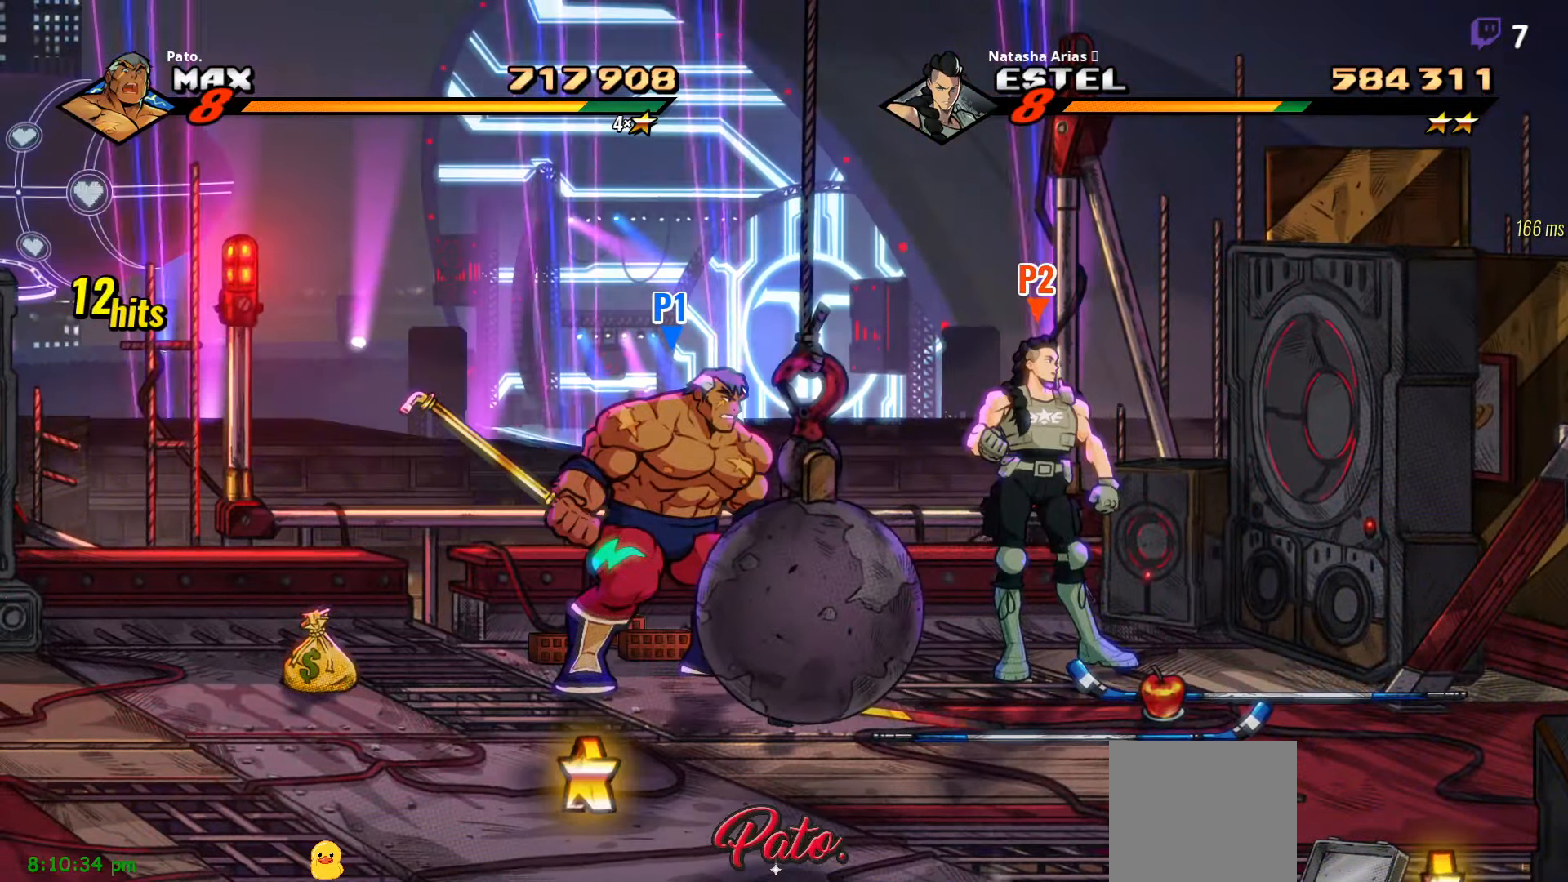
{"buttons": [], "right_stick": "center", "events": []}
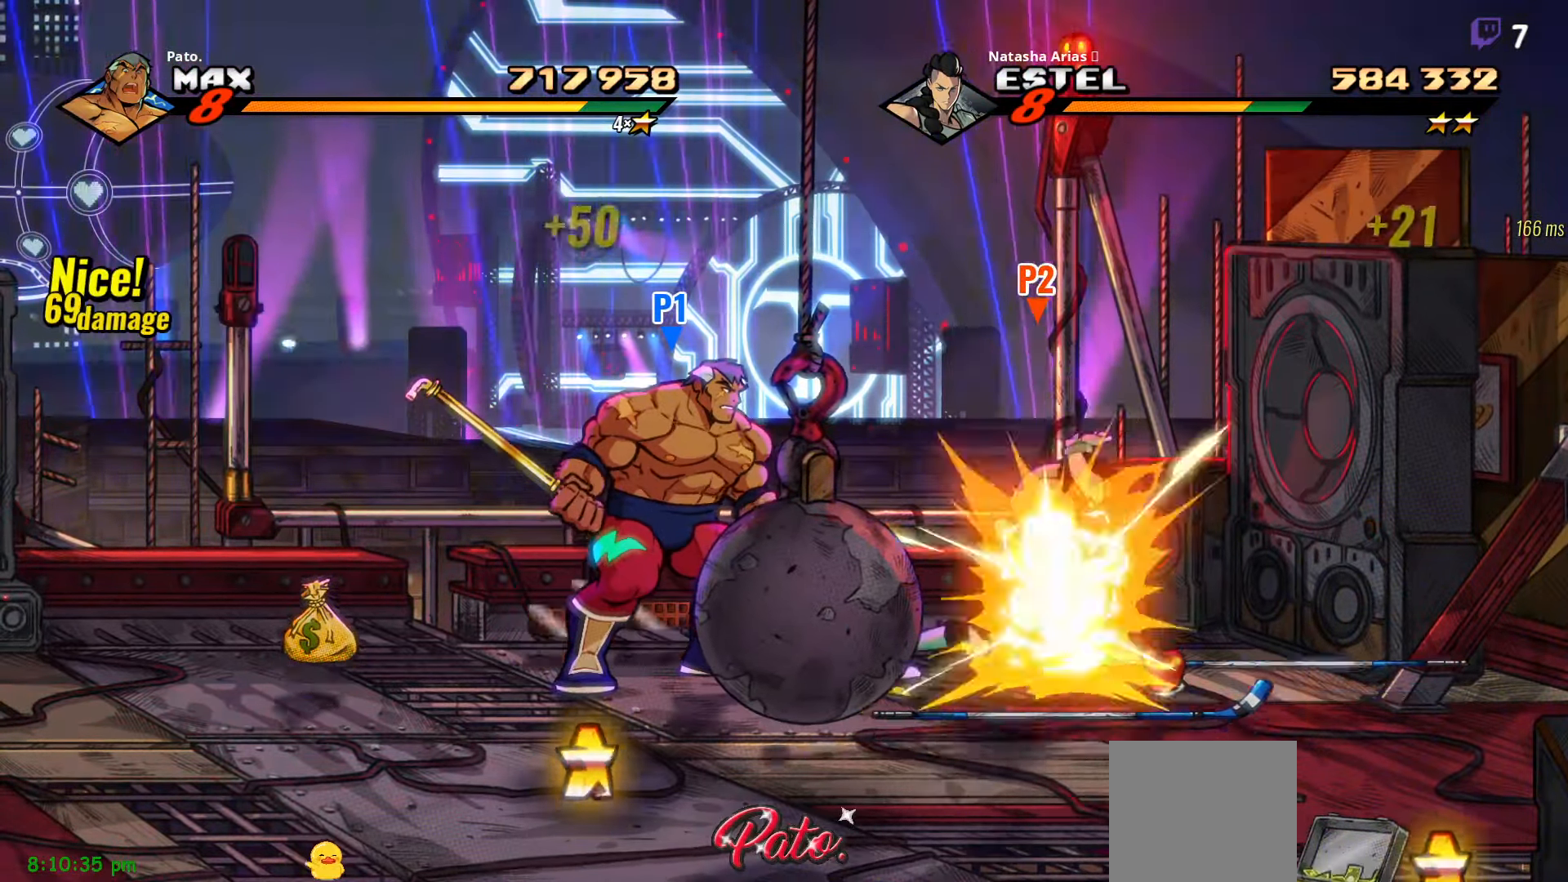
{"buttons": [], "right_stick": "center", "events": [[150, "DPAD_RIGHT", "down"], [200, "A", "down"], [316, "A", "up"], [433, "DPAD_RIGHT", "up"]]}
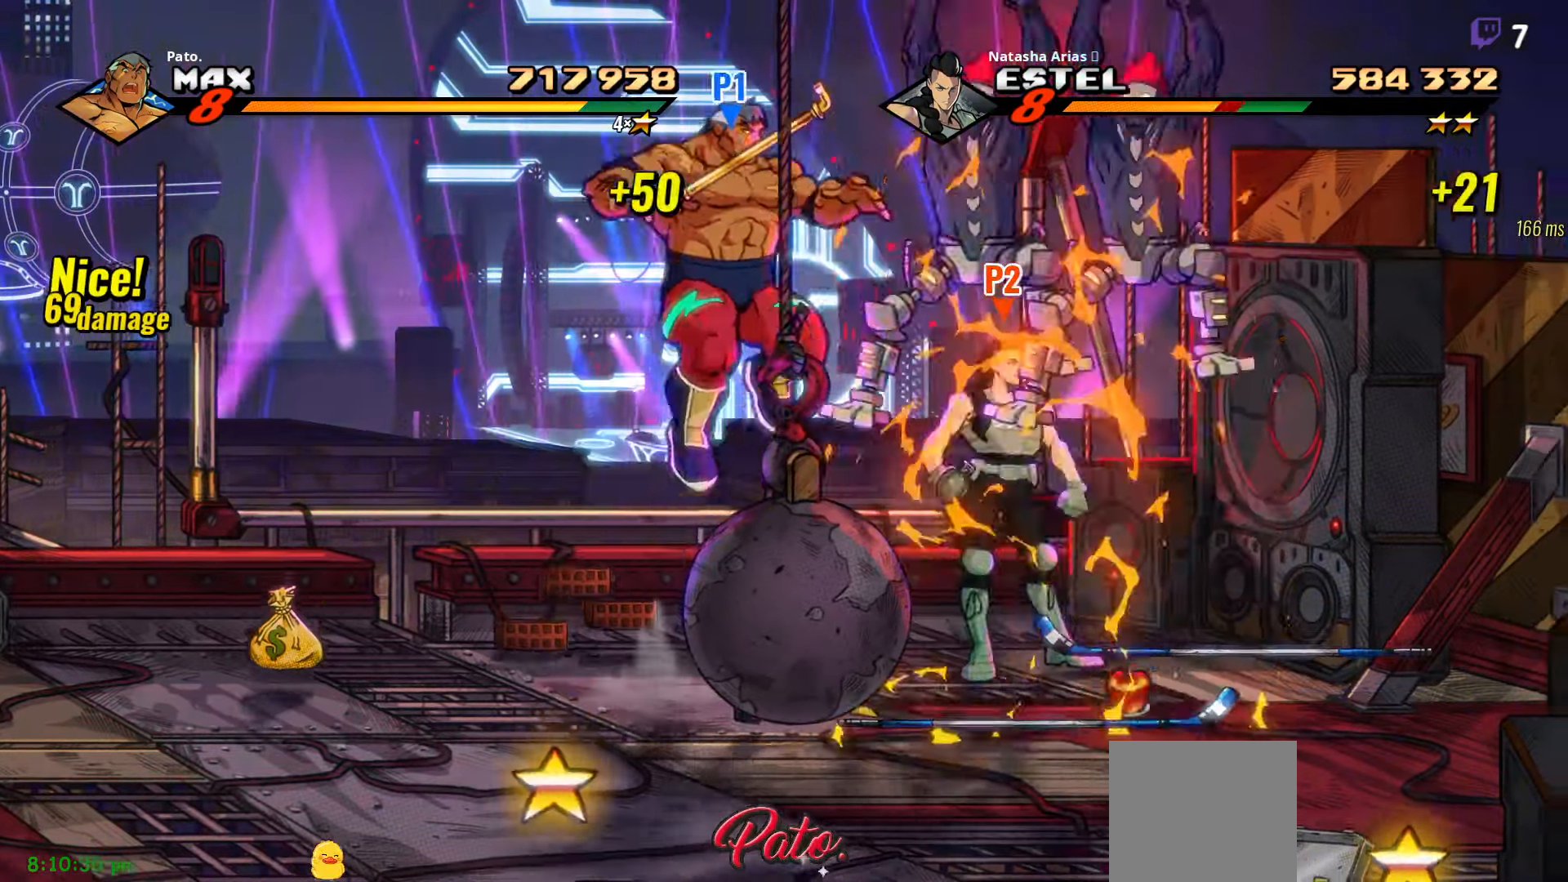
{"buttons": [], "right_stick": "center", "events": [[66, "Y", "down"], [150, "Y", "up"], [283, "Y", "down"], [316, "Y", "up"], [400, "Y", "down"], [483, "Y", "up"]]}
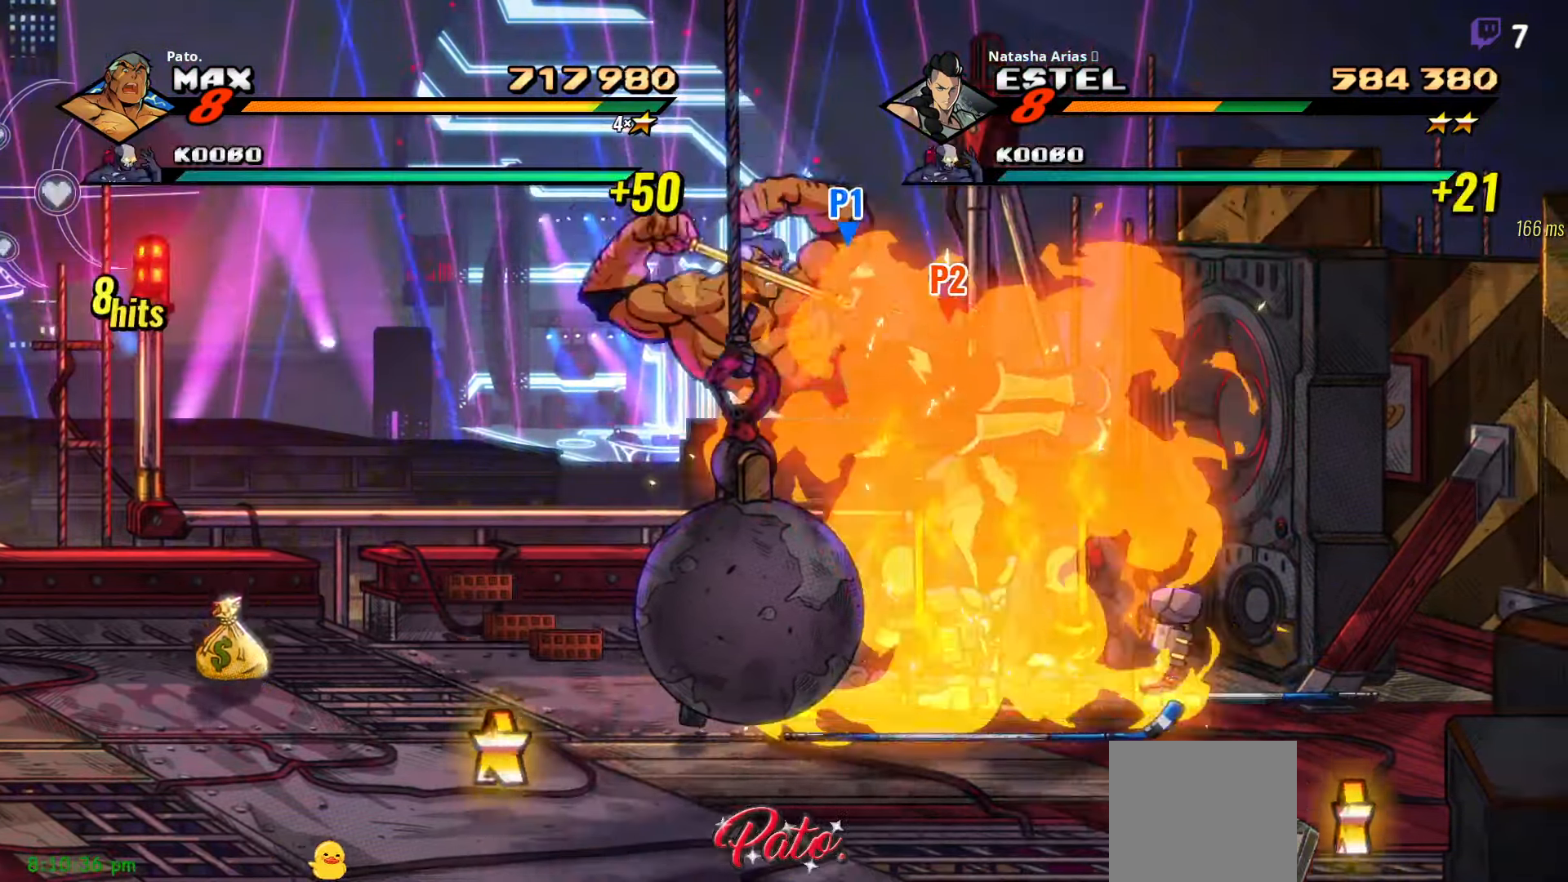
{"buttons": ["Y"], "right_stick": "center", "events": [[33, "Y", "down"], [83, "Y", "up"], [183, "Y", "down"], [233, "Y", "up"], [500, "Y", "down"]]}
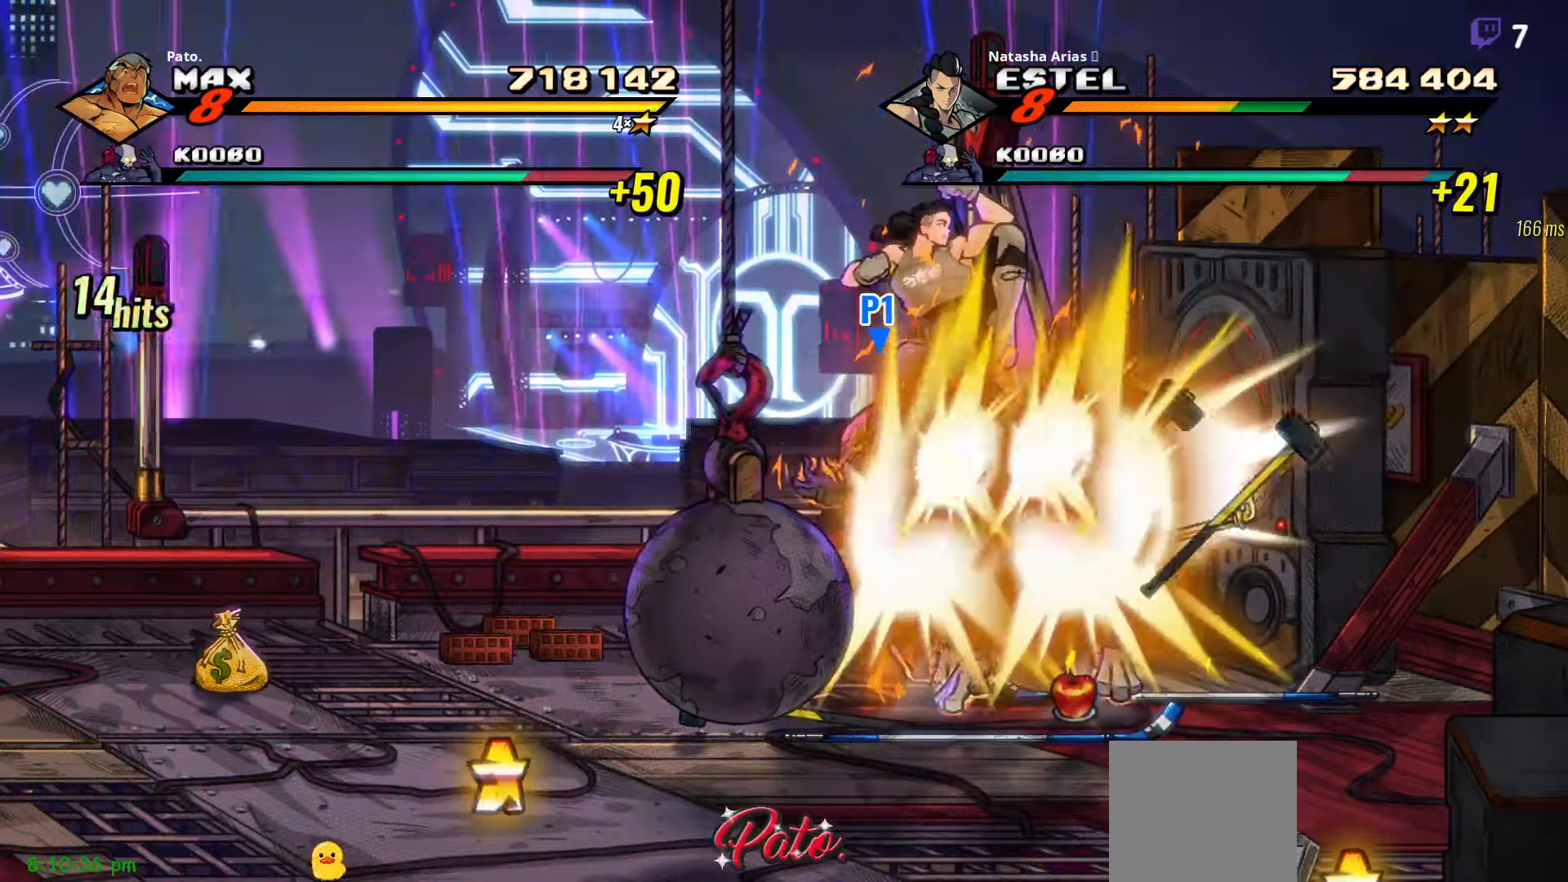
{"buttons": [], "right_stick": "center", "events": [[50, "Y", "up"], [150, "Y", "down"], [217, "Y", "up"], [300, "Y", "down"], [367, "Y", "up"], [433, "Y", "down"], [500, "Y", "up"]]}
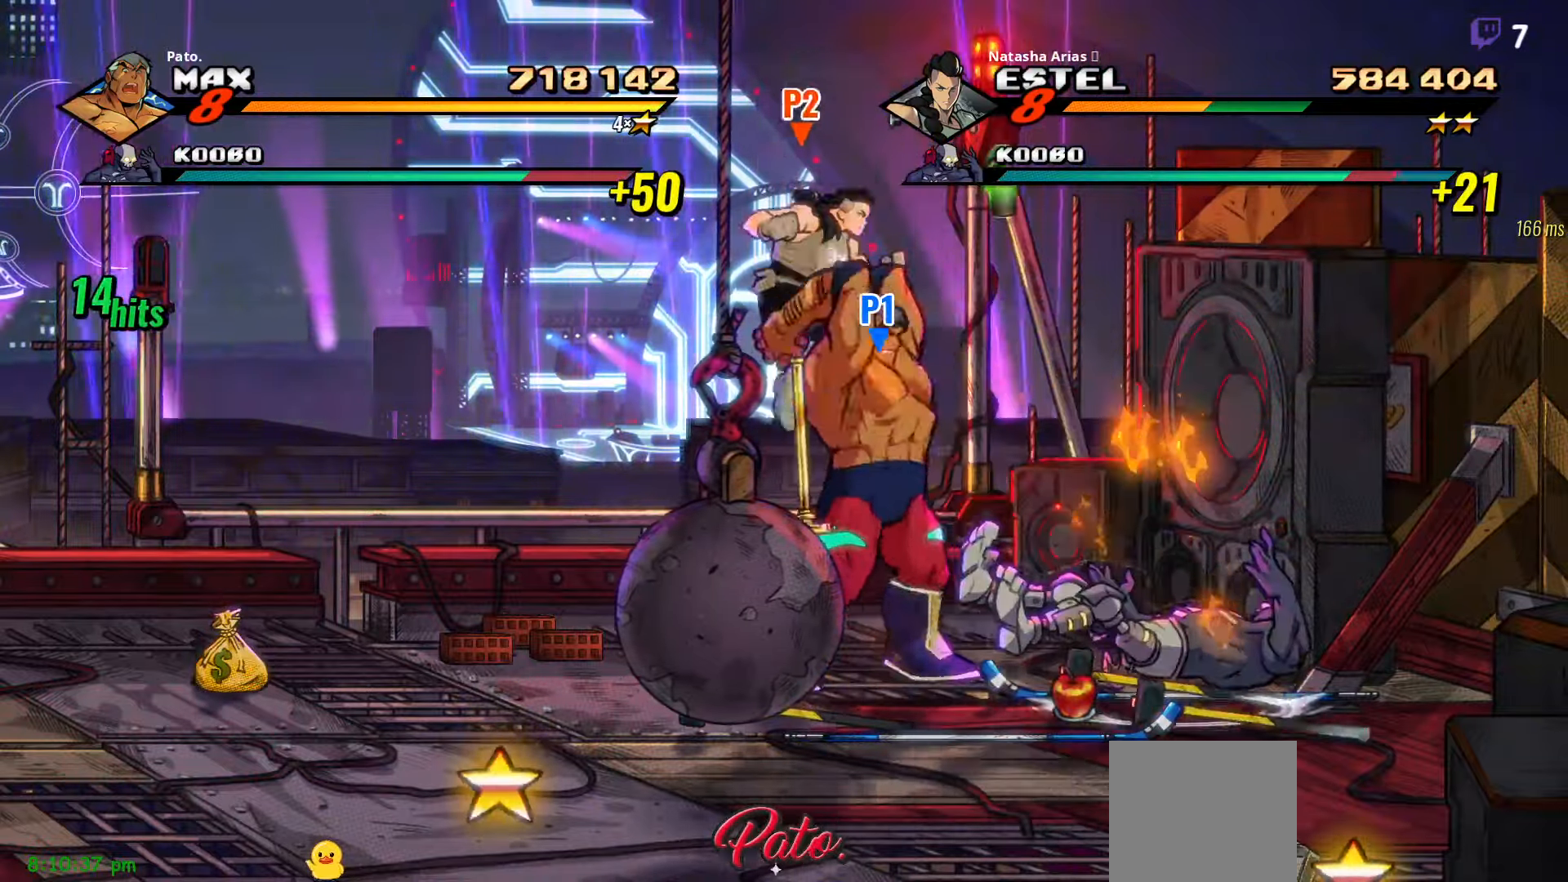
{"buttons": ["DPAD_RIGHT"], "right_stick": "center", "events": [[217, "DPAD_RIGHT", "down"]]}
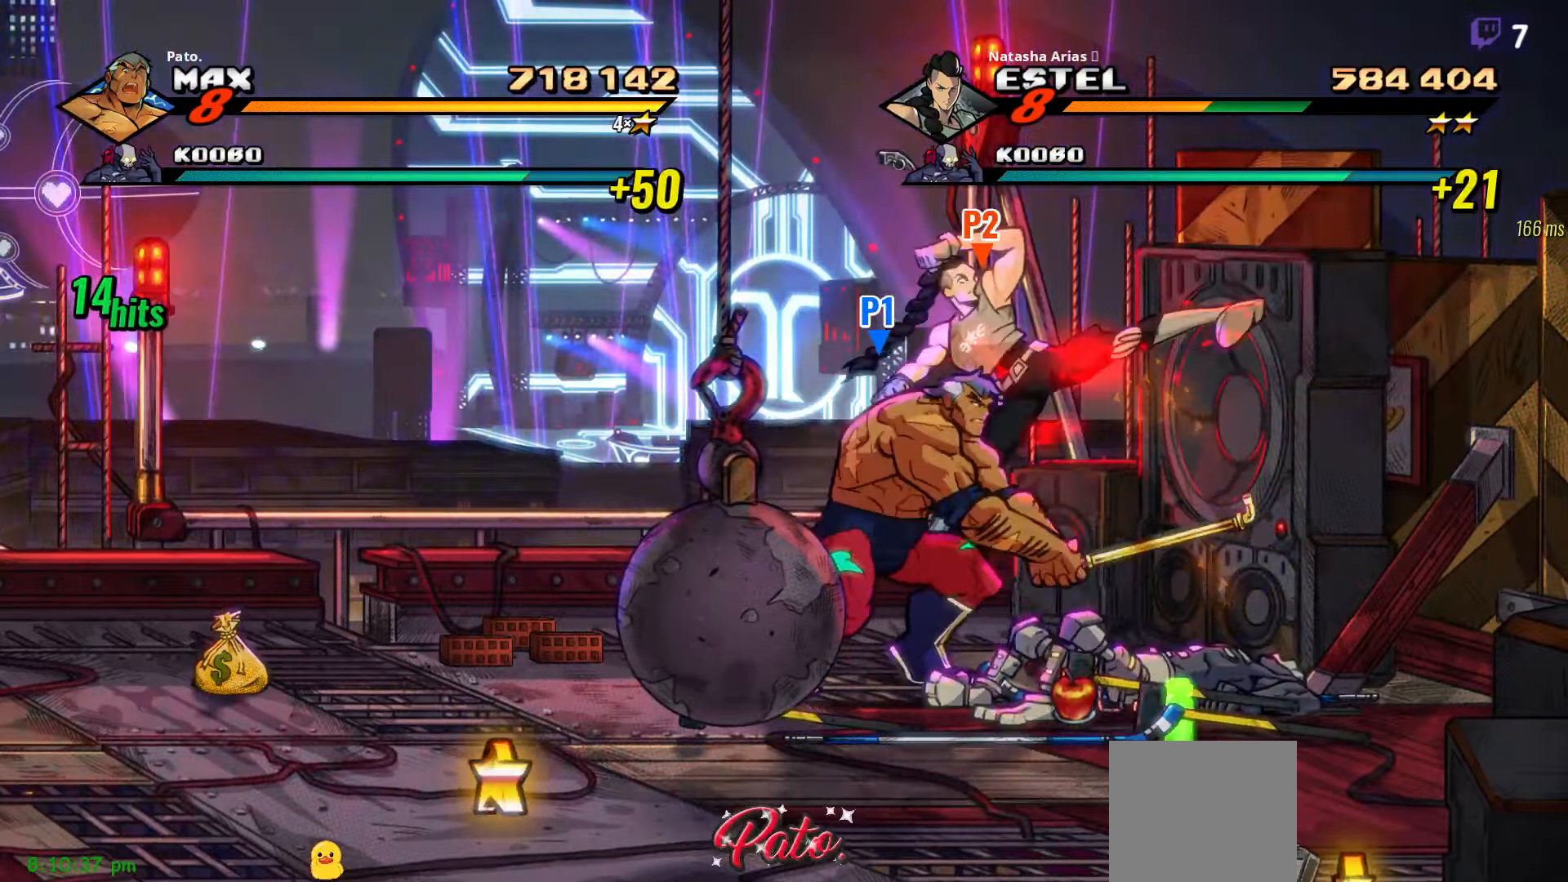
{"buttons": ["Y", "DPAD_RIGHT"], "right_stick": "center", "events": [[17, "Y", "down"], [67, "DPAD_RIGHT", "up"], [333, "DPAD_RIGHT", "down"]]}
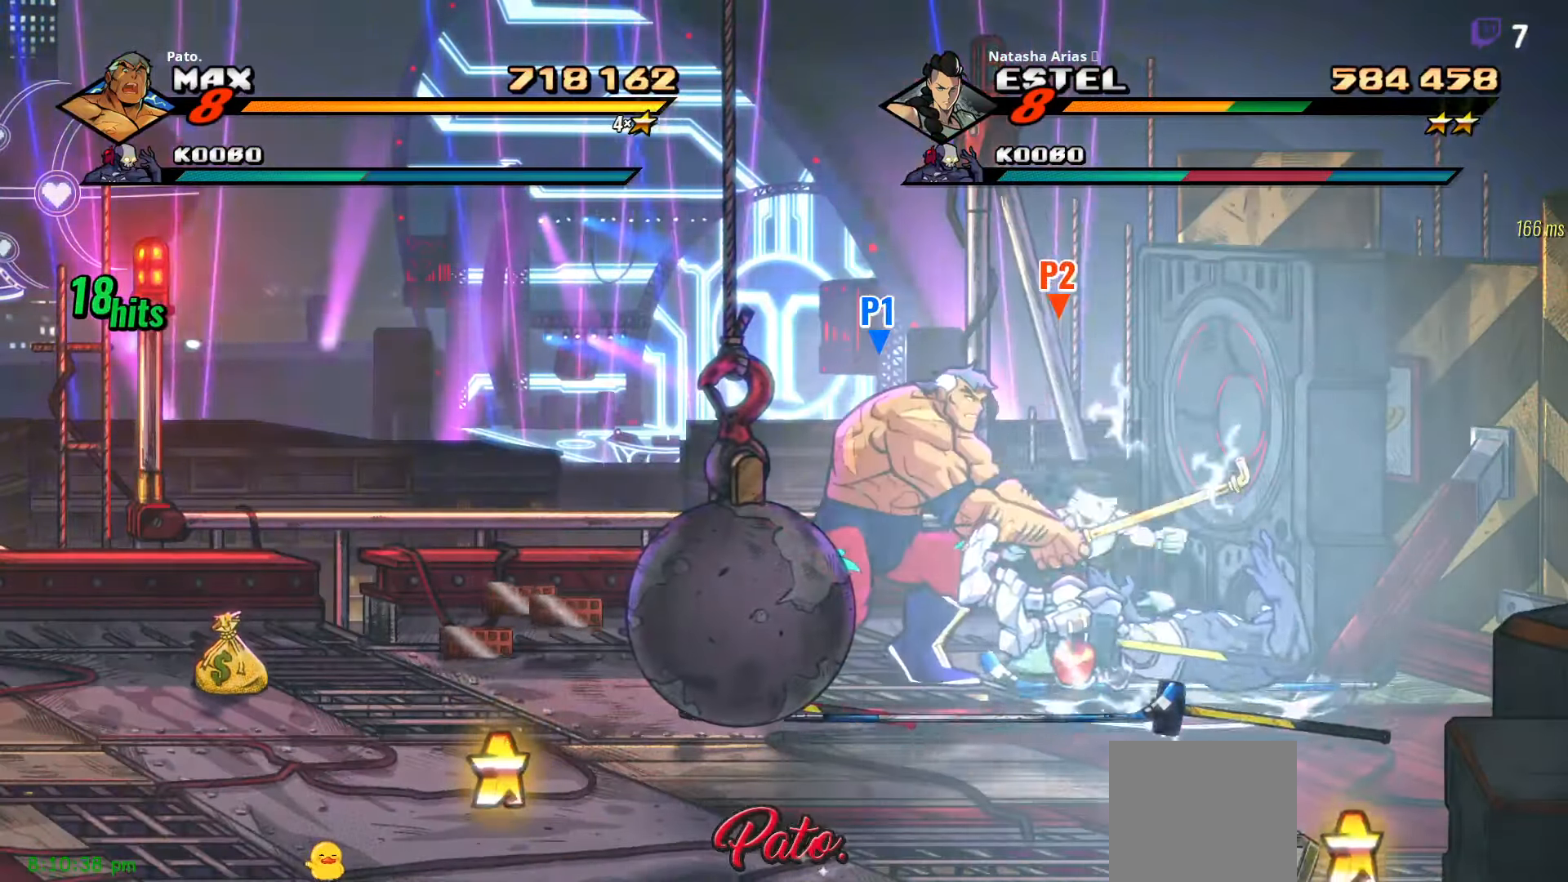
{"buttons": ["L1"], "right_stick": "center", "events": [[150, "Y", "up"], [267, "DPAD_RIGHT", "up"], [500, "L1", "down"]]}